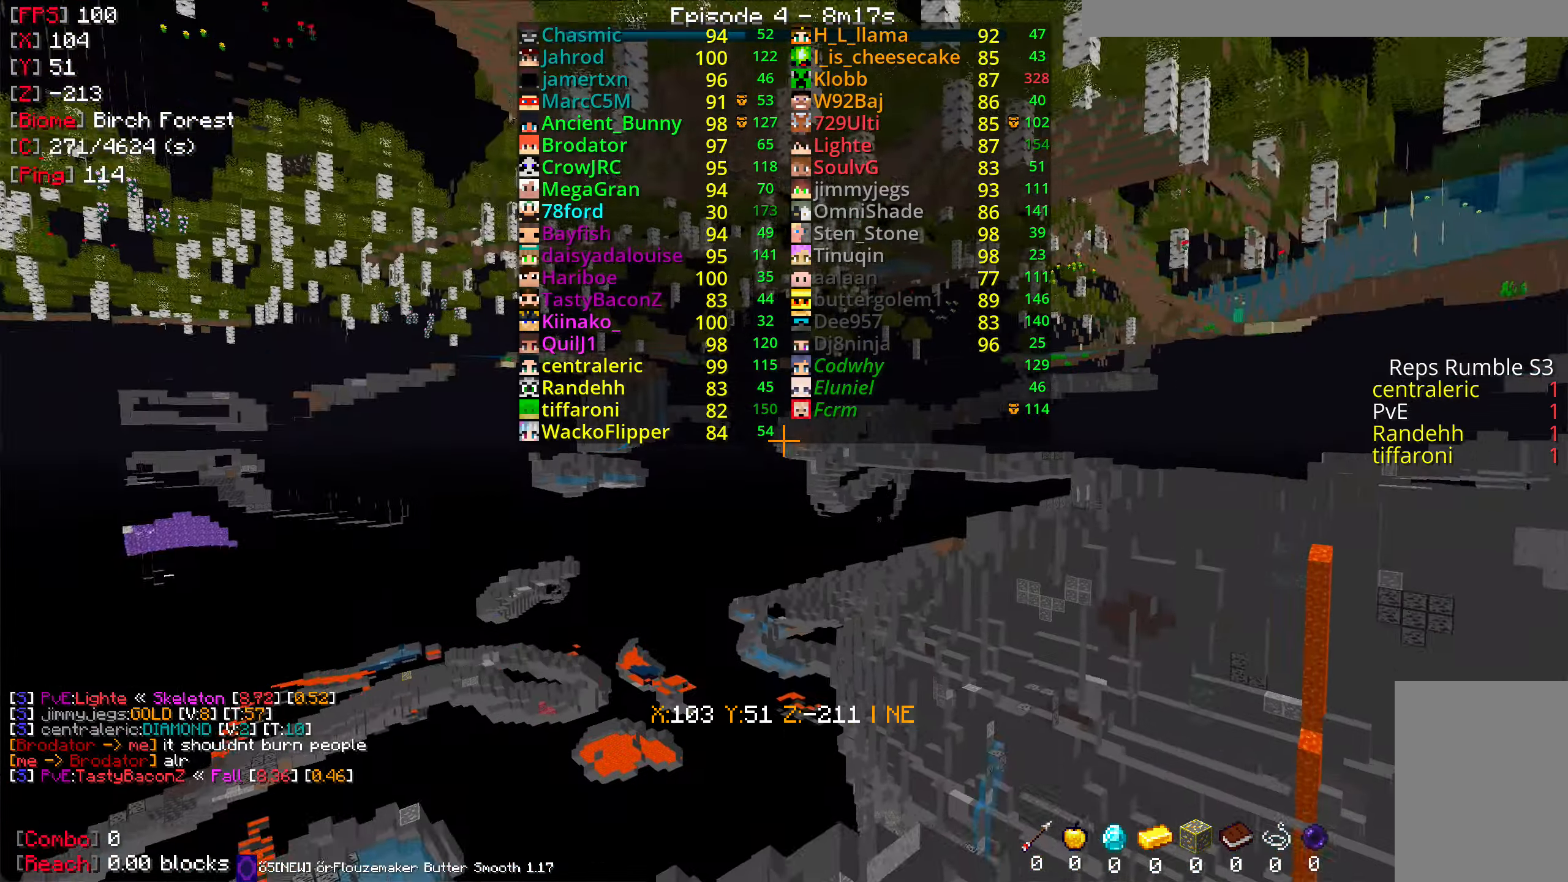
Gameplay with keyboard and mouse; each line is a JSON object with the keys and mouse buttons held at the frame after it. "events" lists presses ("down") and releases ("up") of "a", "d", "s", "w", "mouse_left" and "mouse_right" between this image and that frame as [ms after this image, input, new state], when the widget could be followed in between. "mouse_left", "mouse_right" = the "left", "right" buttons of the "mouse" list. No other keys are recorded. Fast repeated clicks can show as one long hold. Mouse movement is not recorded.
{"keys": ["w"], "mouse": [], "events": []}
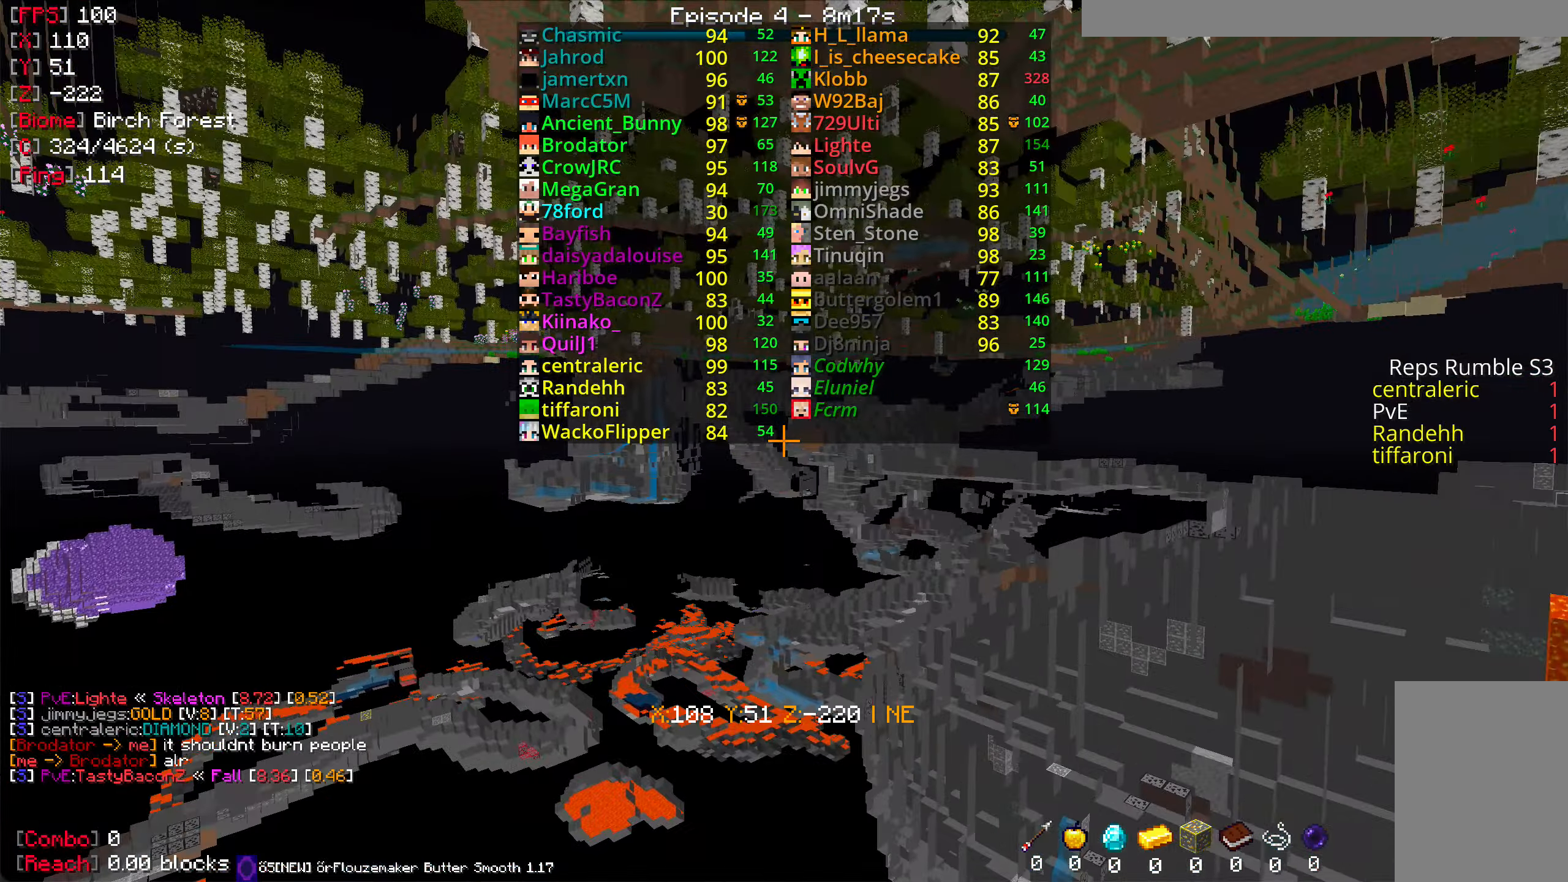
{"keys": ["d", "w"], "mouse": [], "events": [[333, "d", "down"]]}
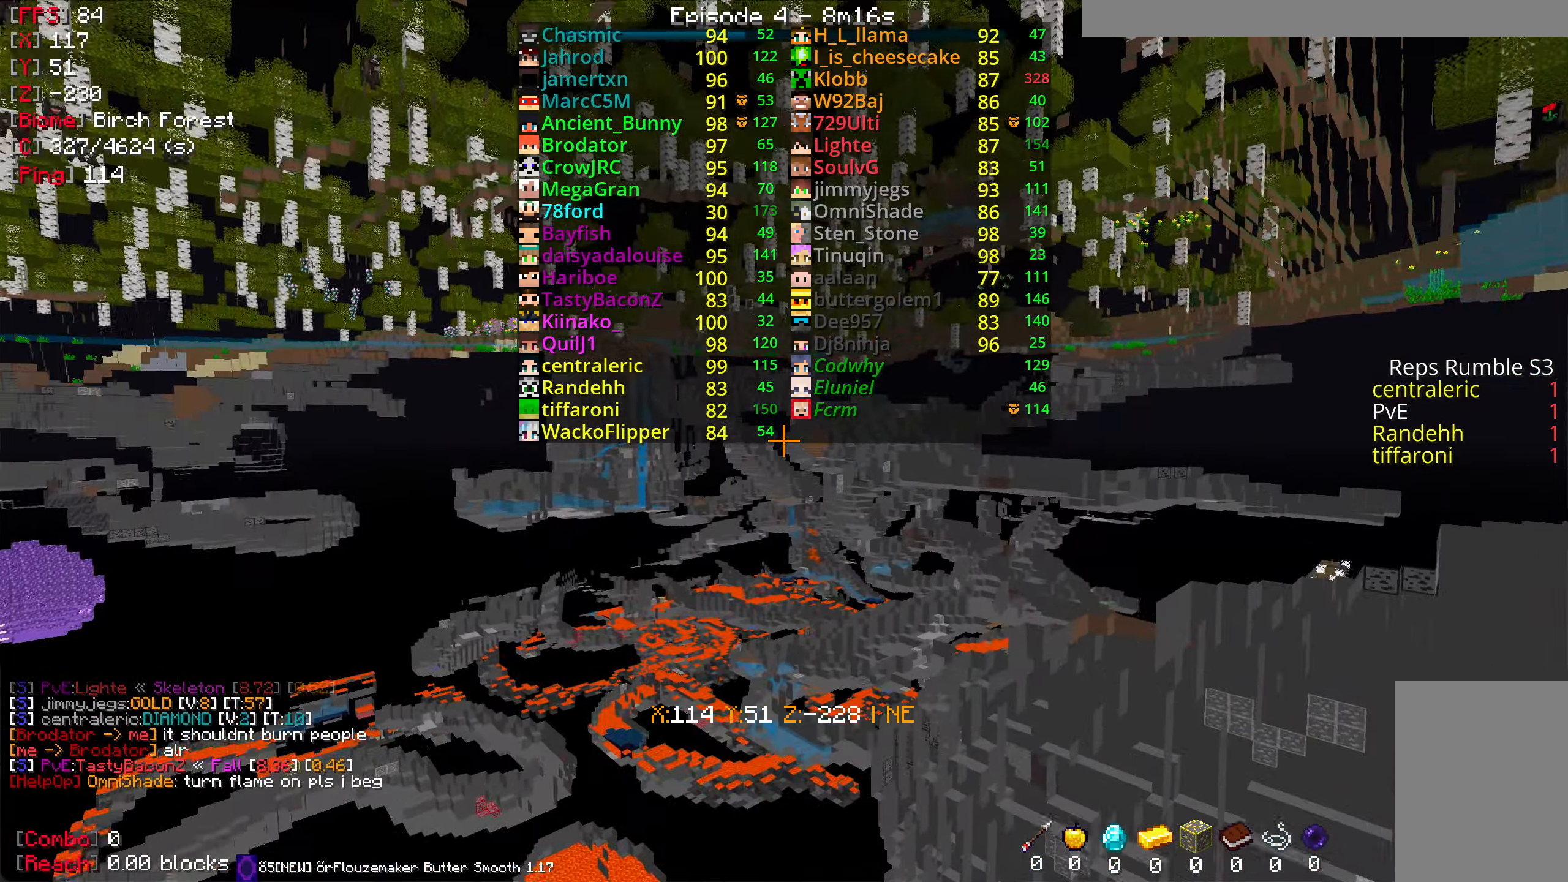
{"keys": ["d", "w"], "mouse": [], "events": []}
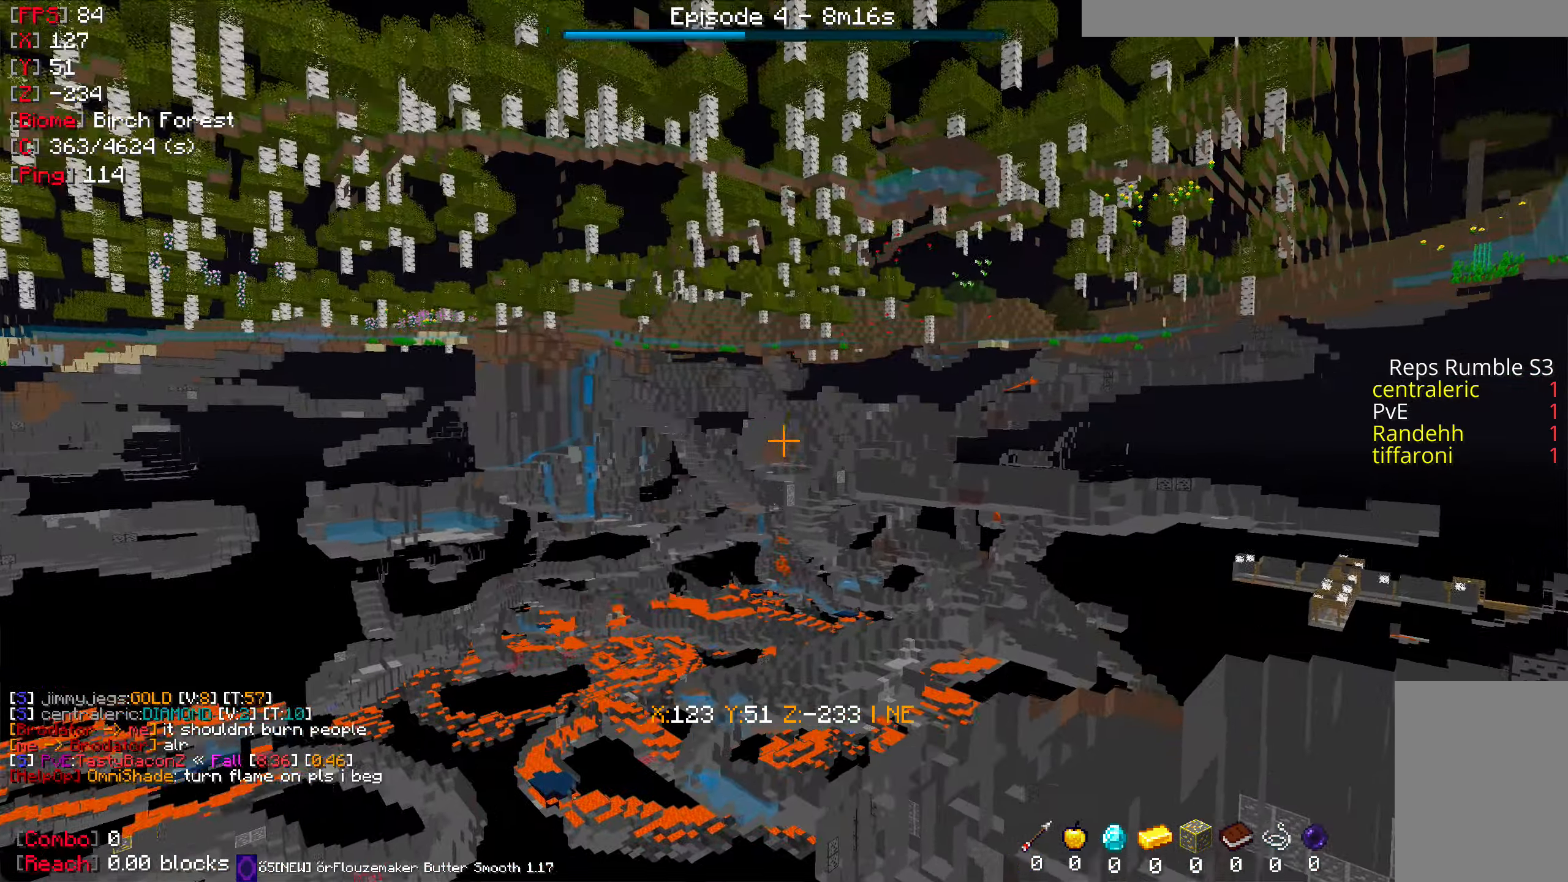
{"keys": ["w"], "mouse": [], "events": [[233, "d", "up"]]}
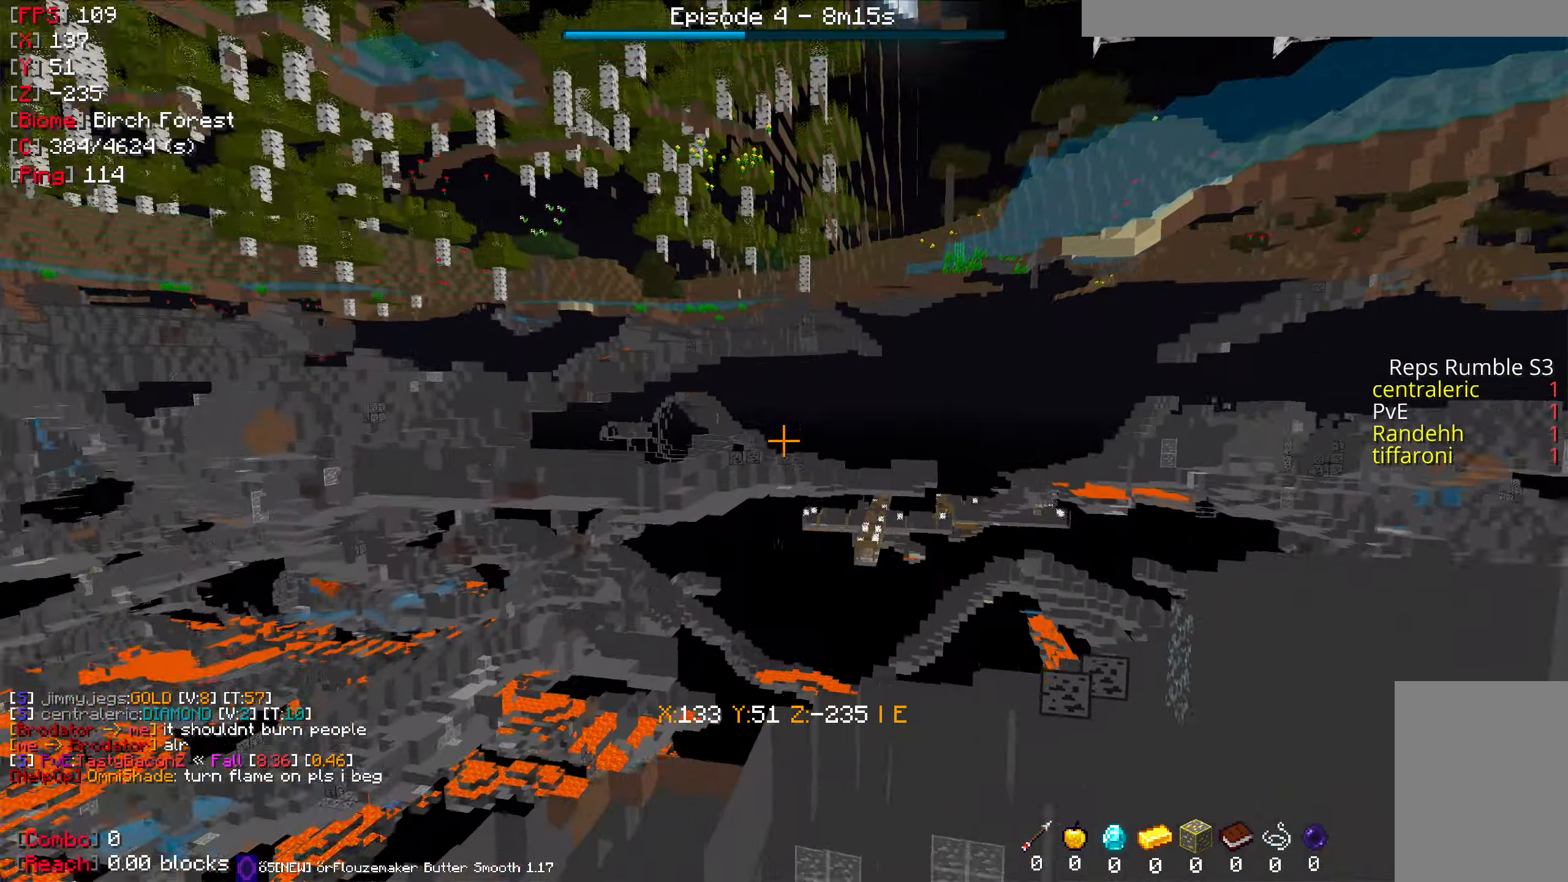
{"keys": ["w"], "mouse": [], "events": []}
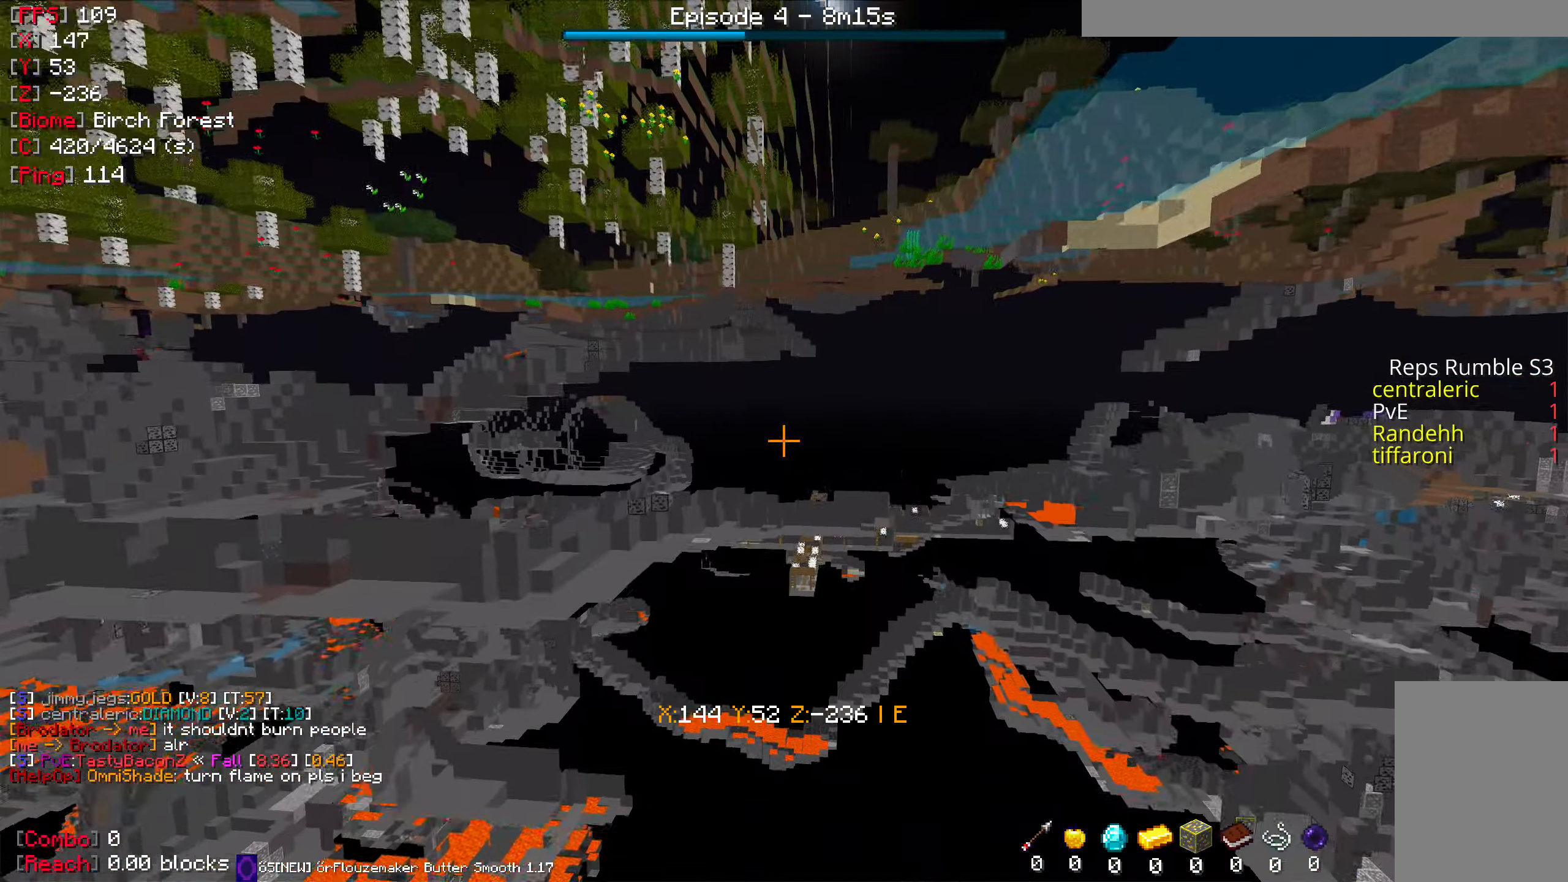
{"keys": [], "mouse": [], "events": [[283, "w", "up"]]}
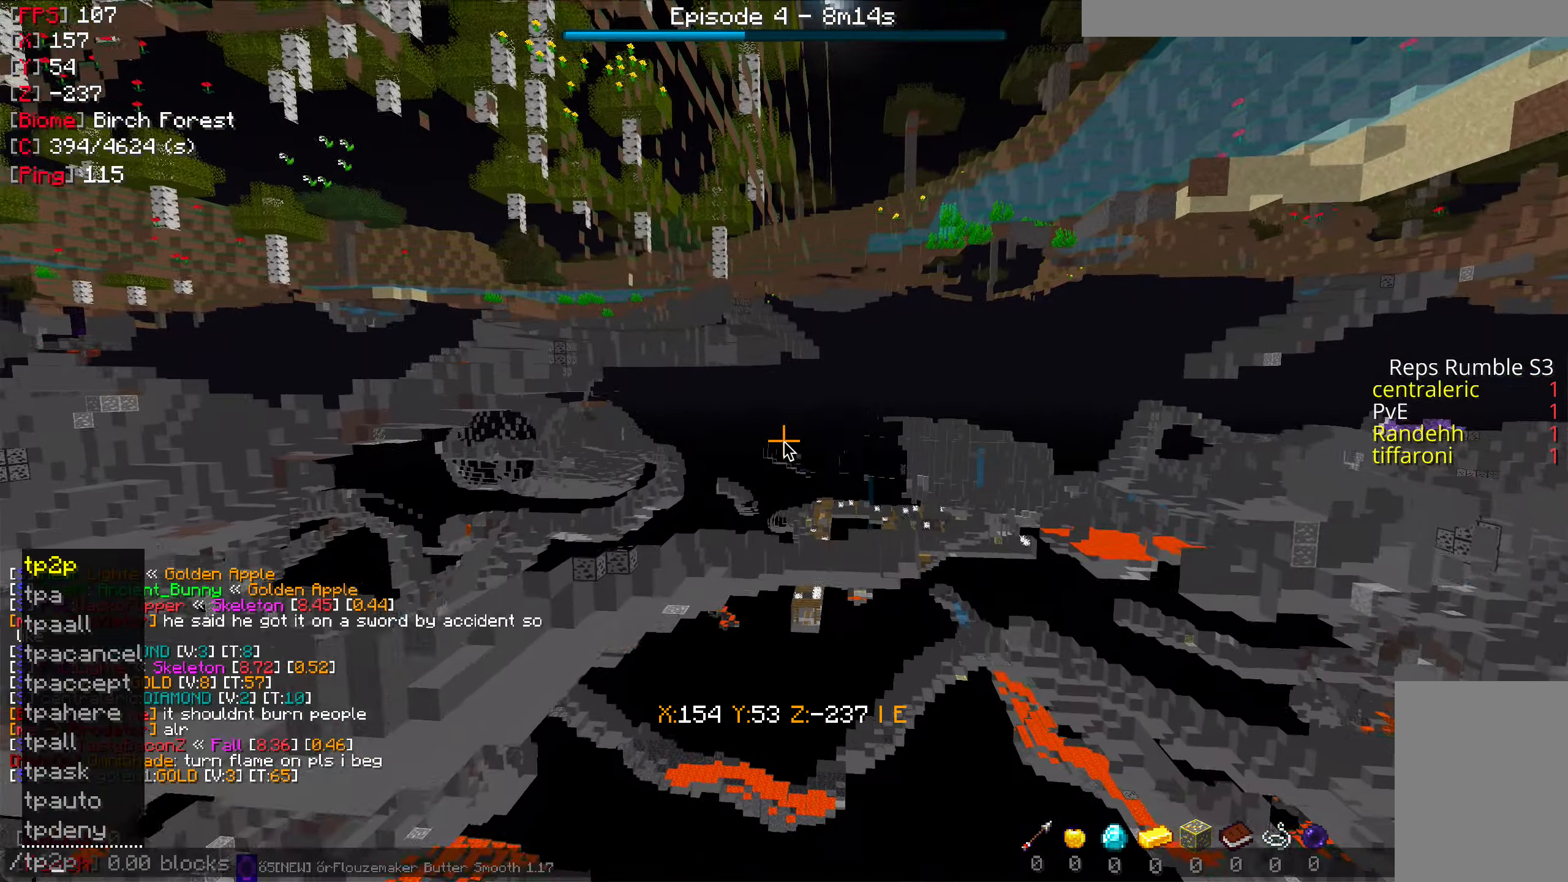
{"keys": [], "mouse": [], "events": []}
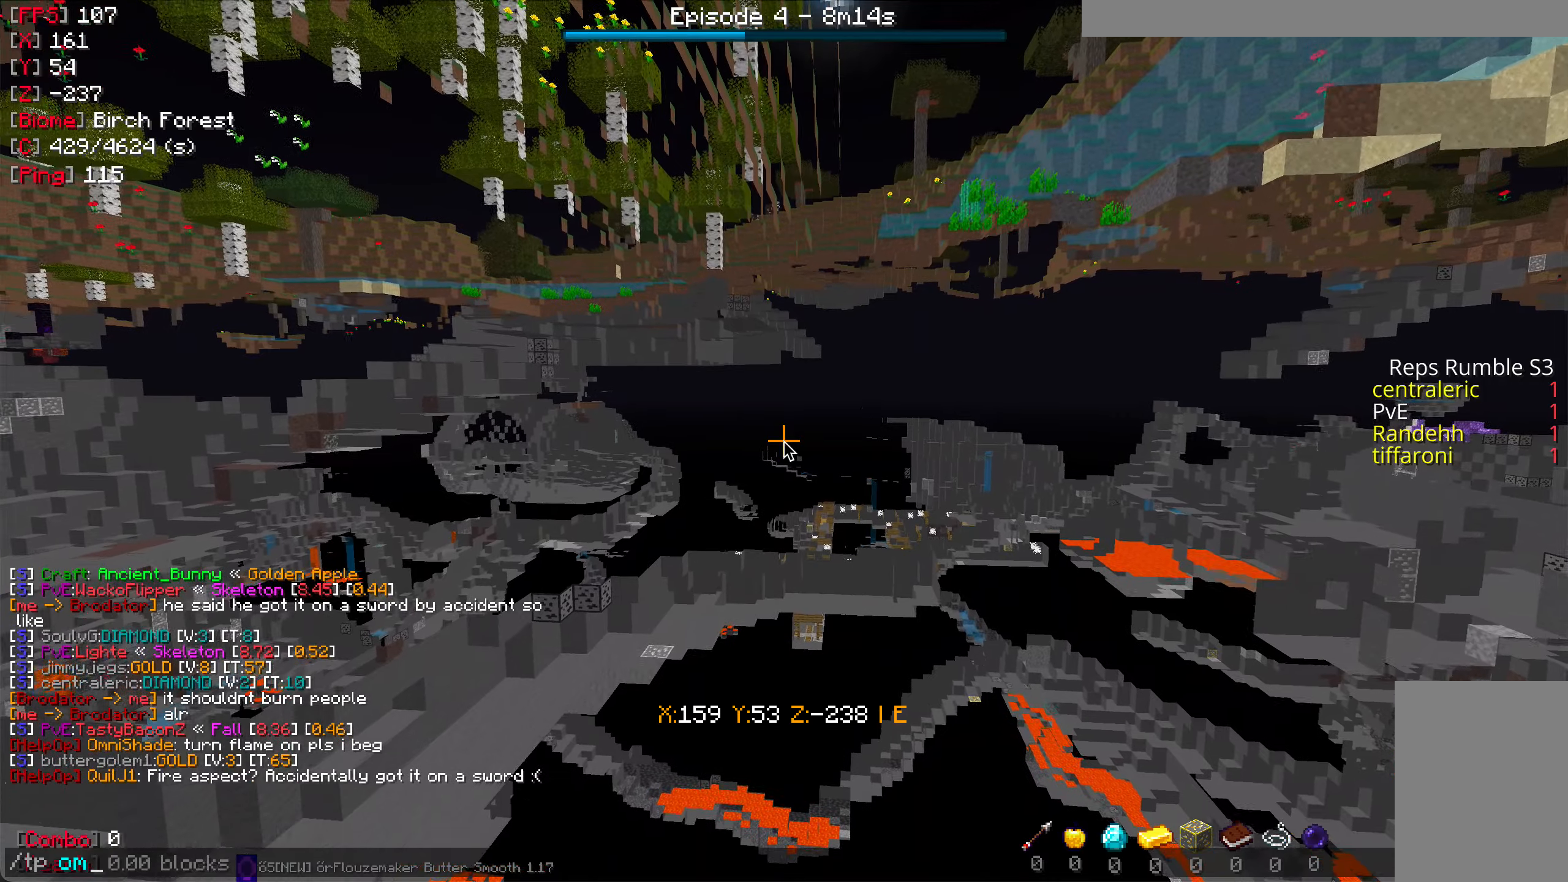
{"keys": [], "mouse": [], "events": []}
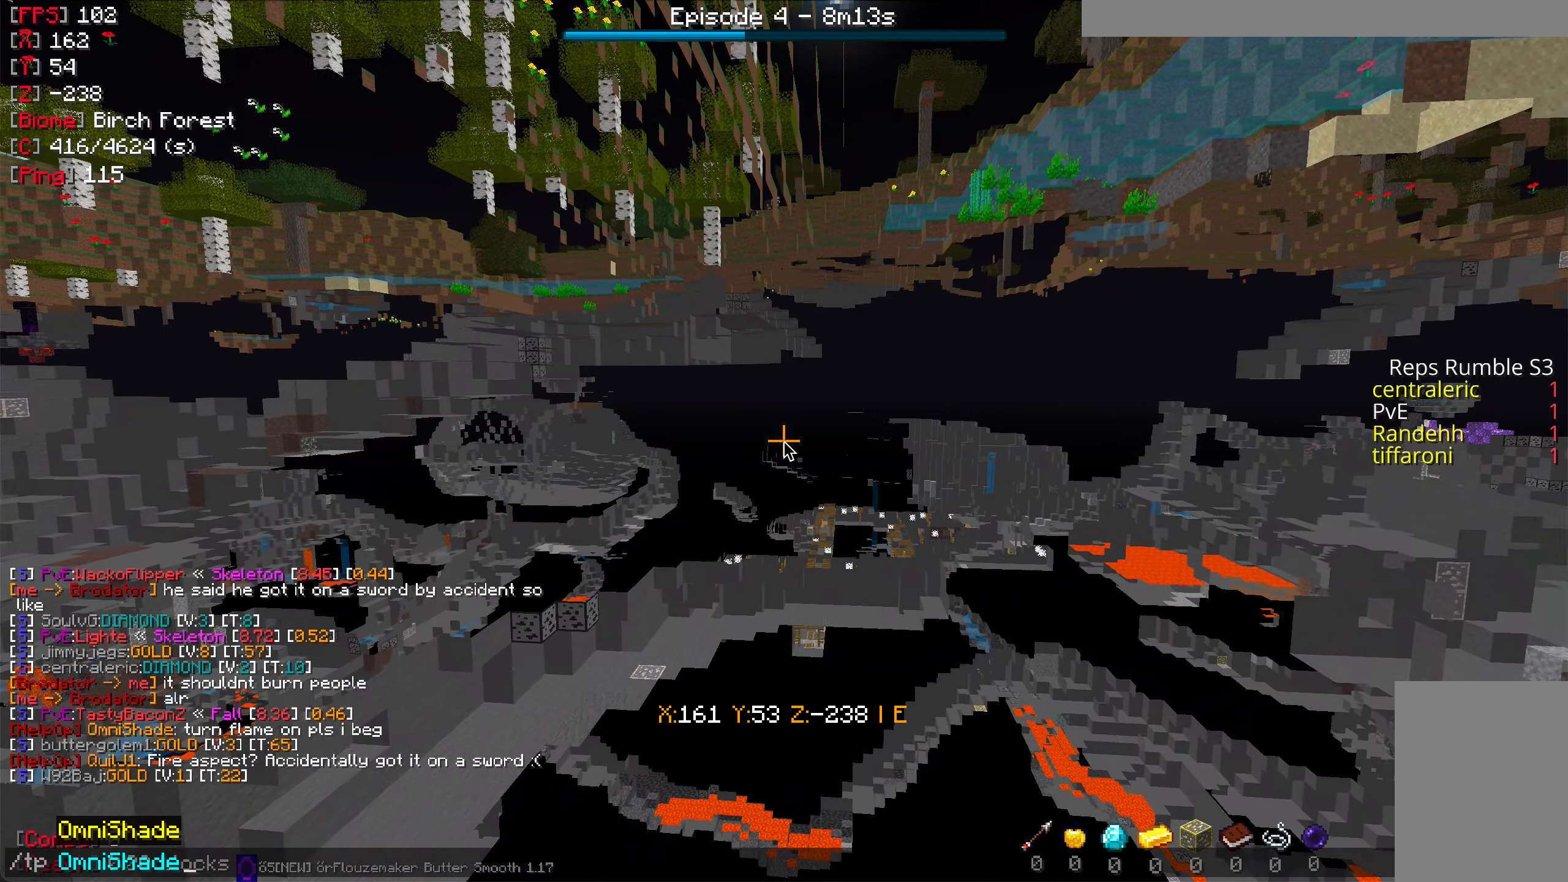
{"keys": [], "mouse": [], "events": []}
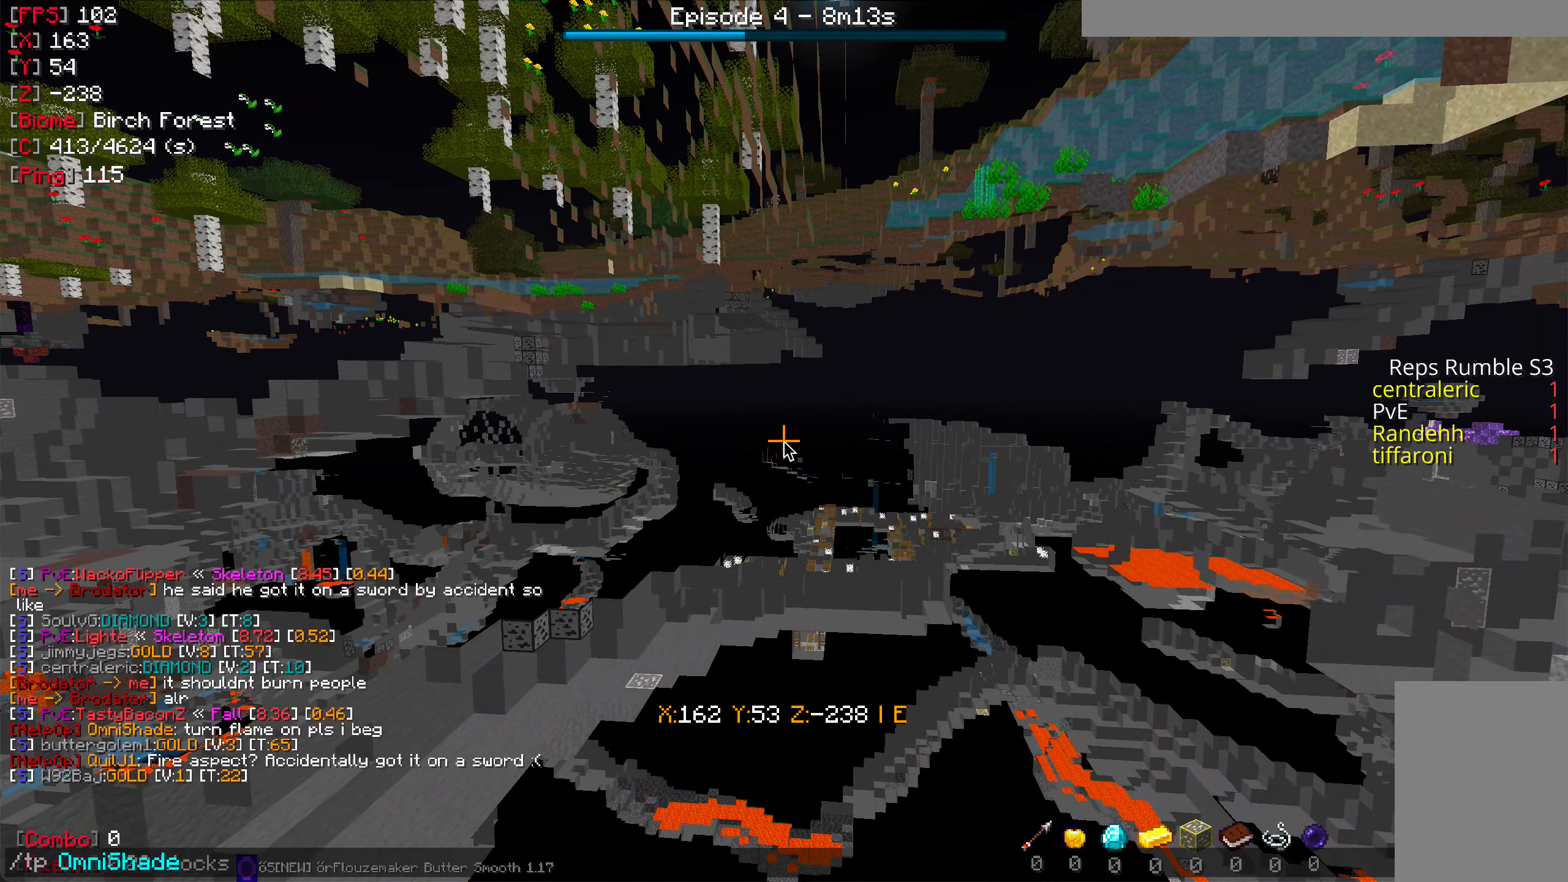
{"keys": [], "mouse": [], "events": []}
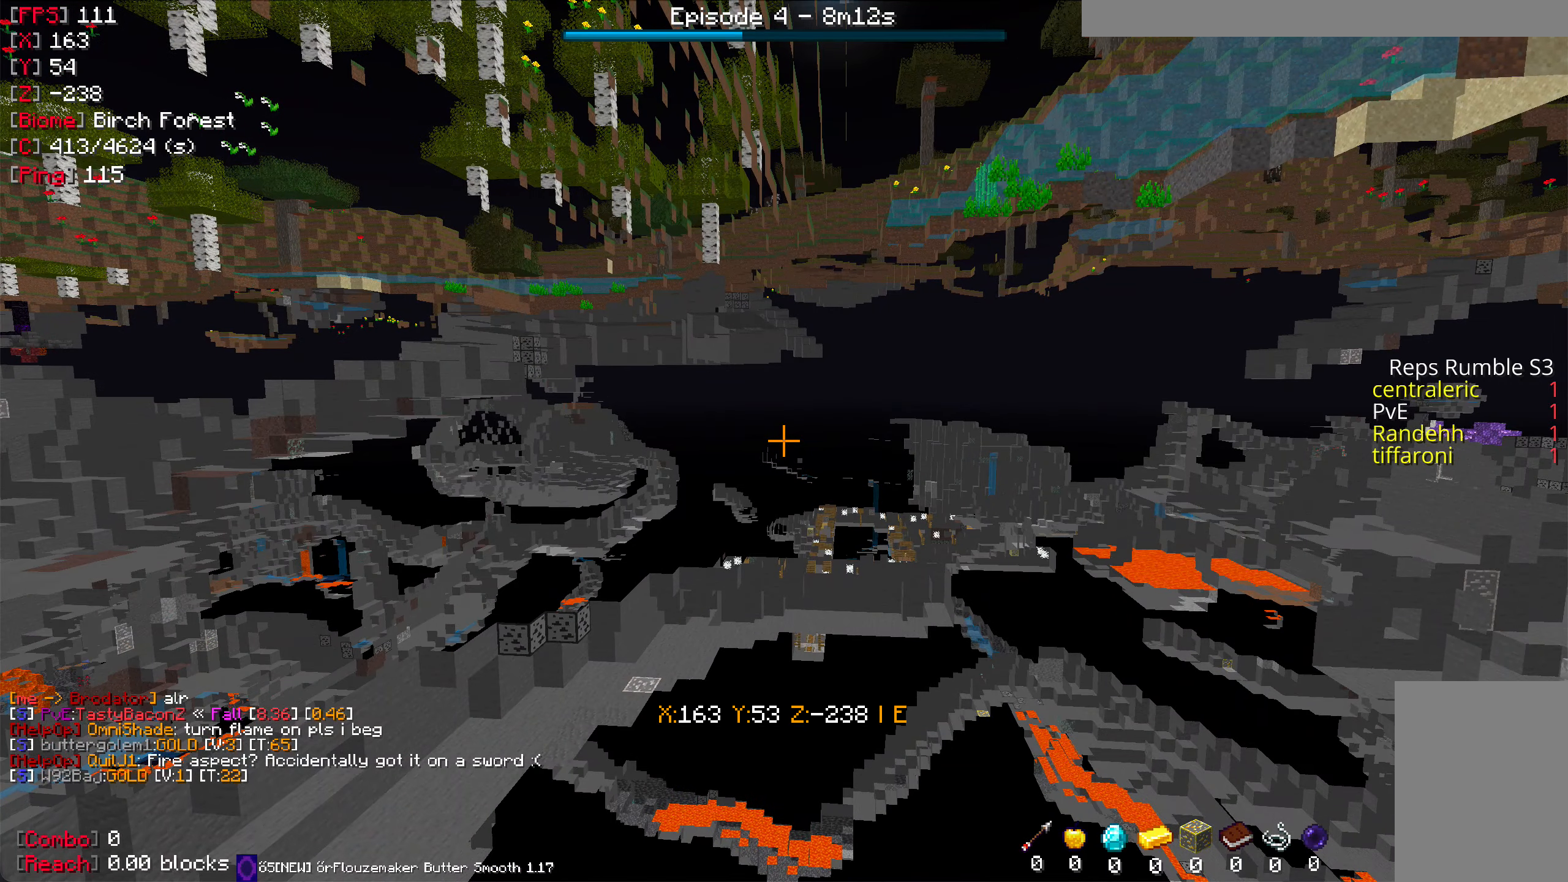
{"keys": [], "mouse": [], "events": []}
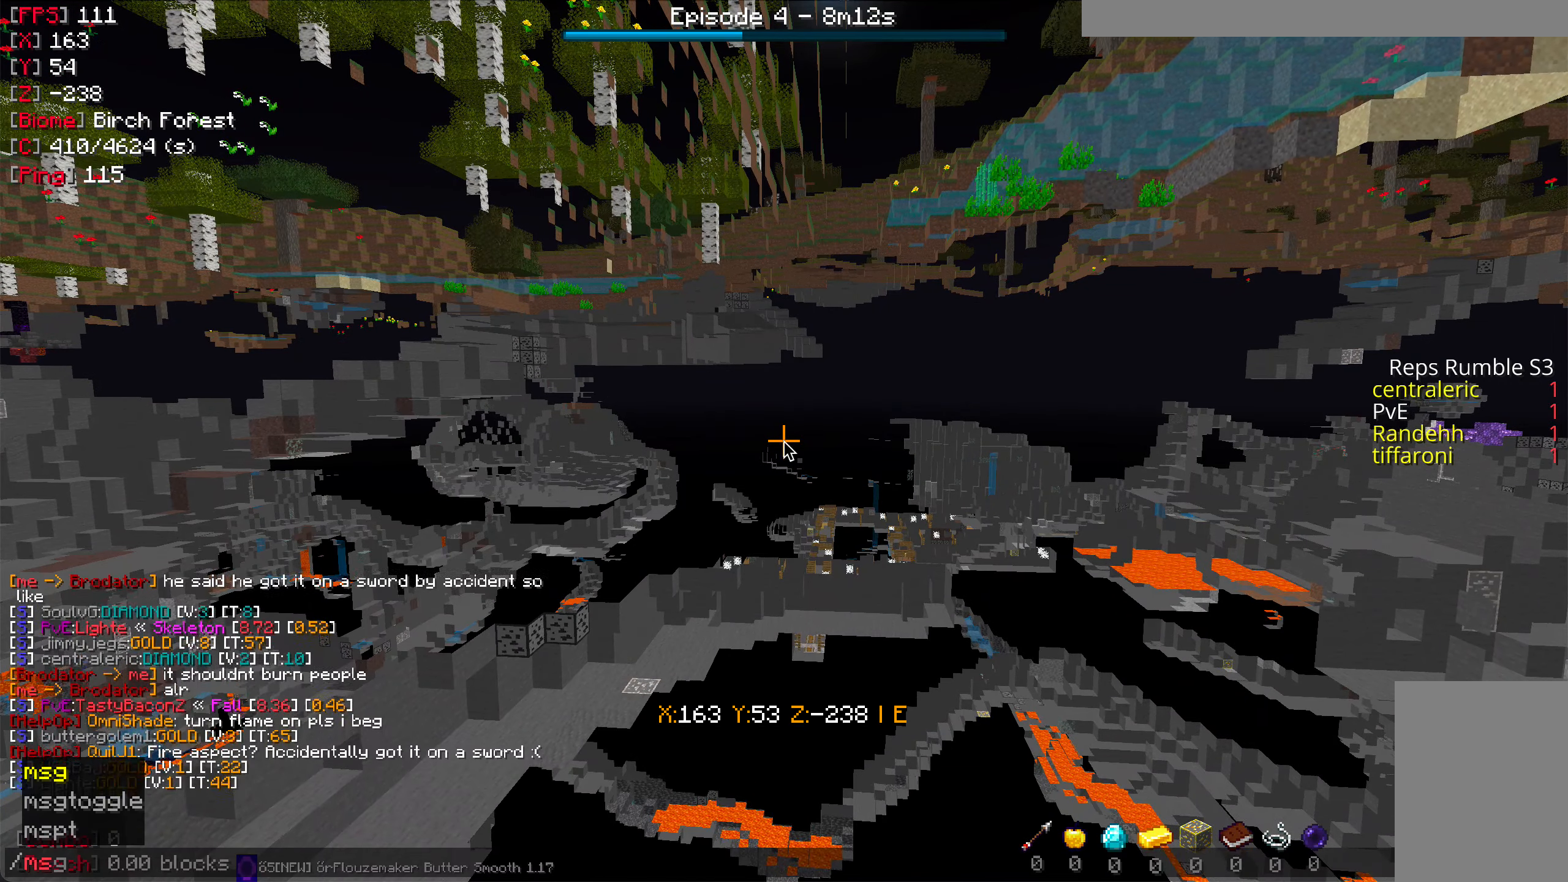
{"keys": [], "mouse": ["left", "right"], "events": [[17, "mouse_left", "down"], [17, "mouse_right", "down"]]}
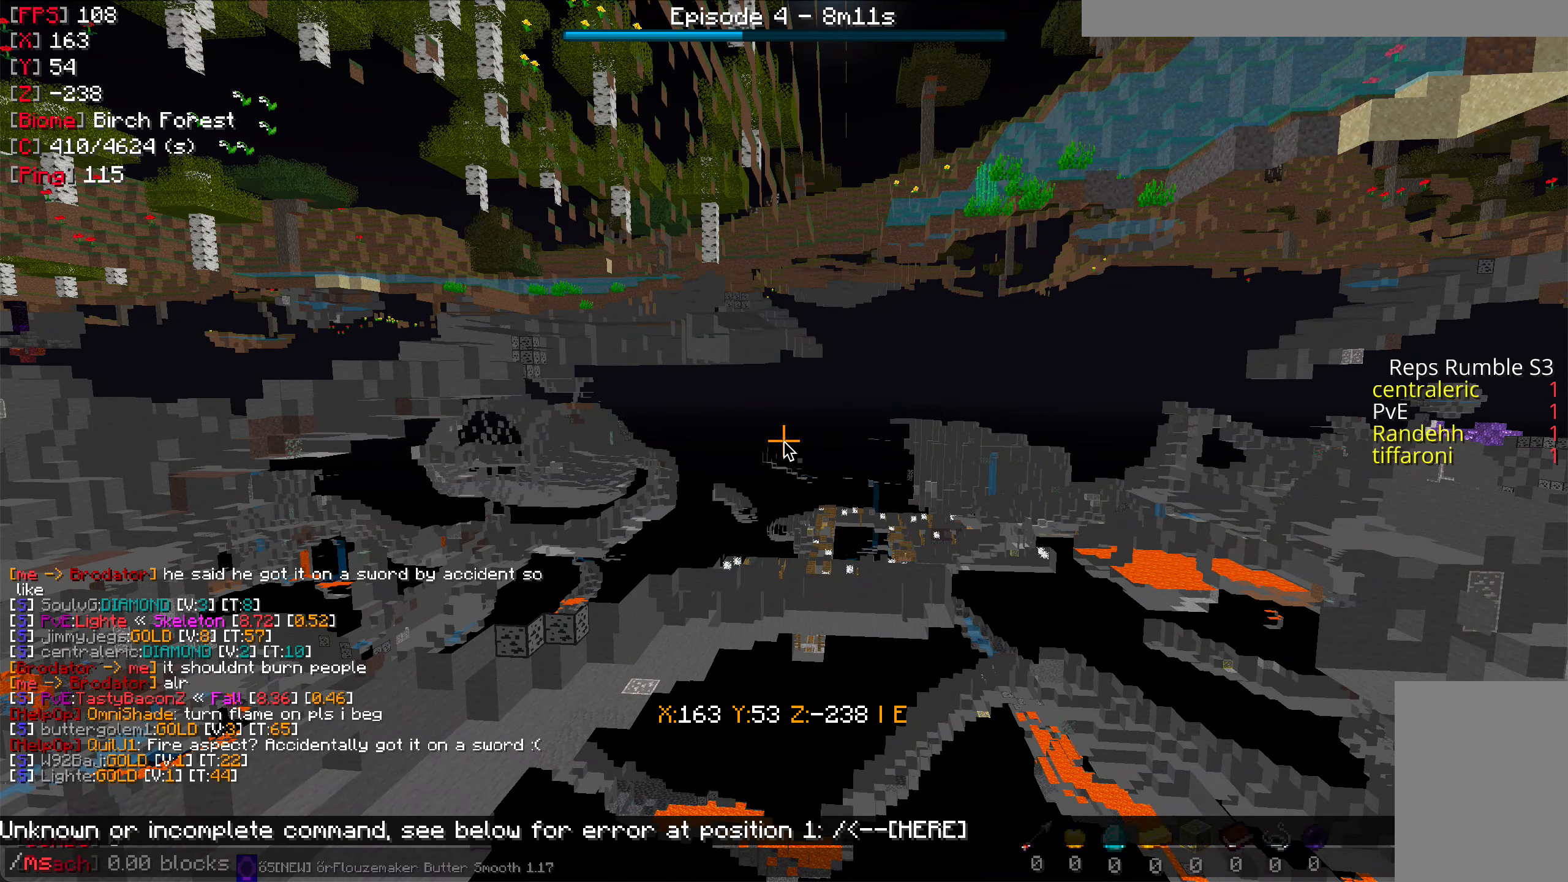
{"keys": [], "mouse": [], "events": [[83, "mouse_left", "up"], [83, "mouse_right", "up"]]}
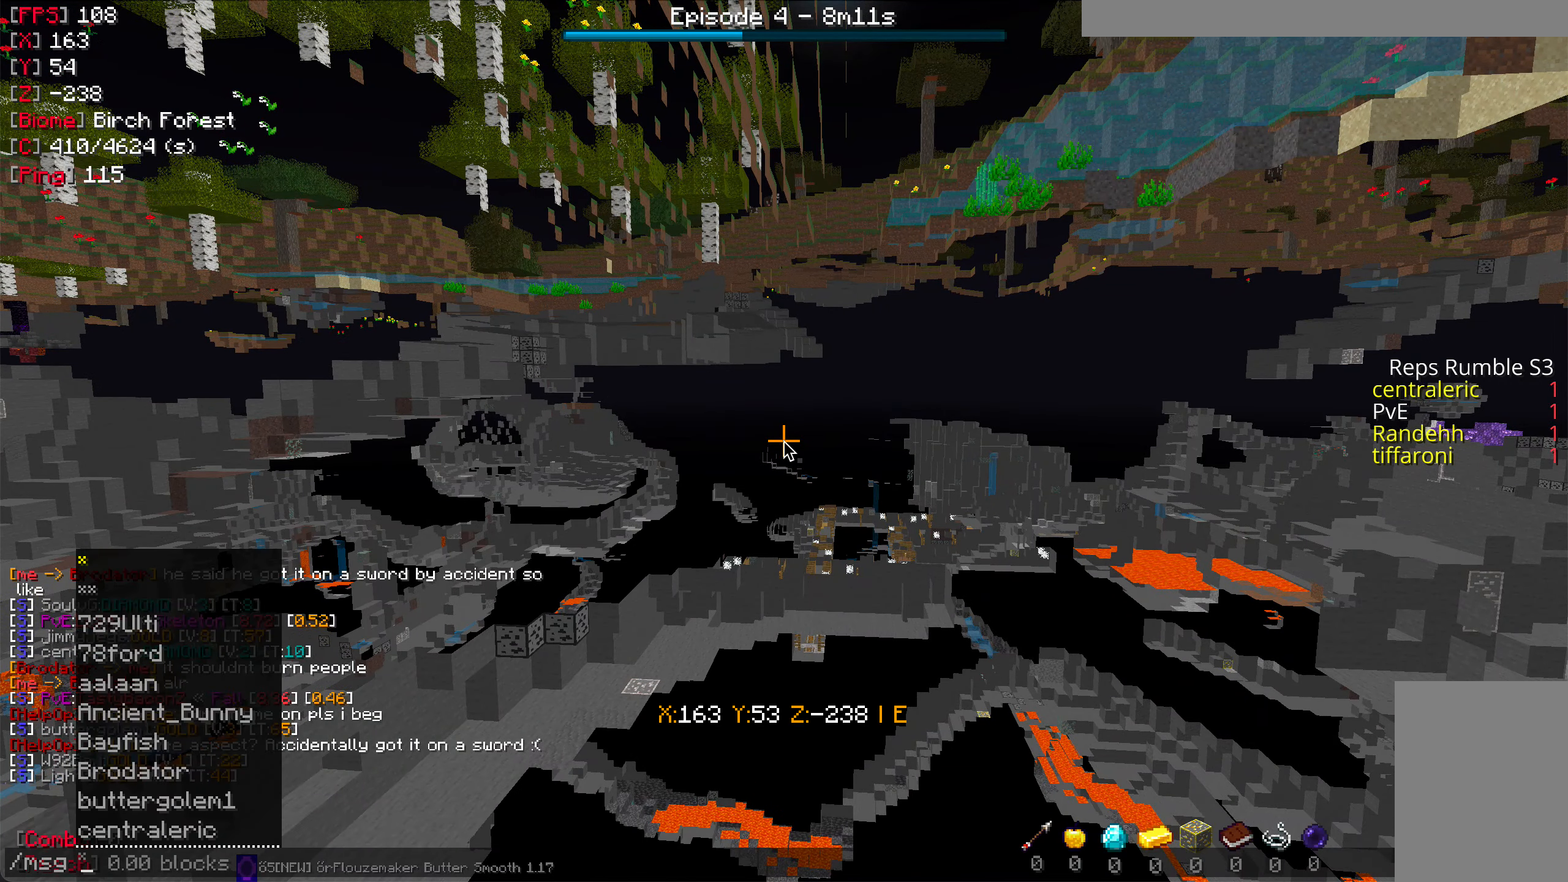
{"keys": [], "mouse": [], "events": []}
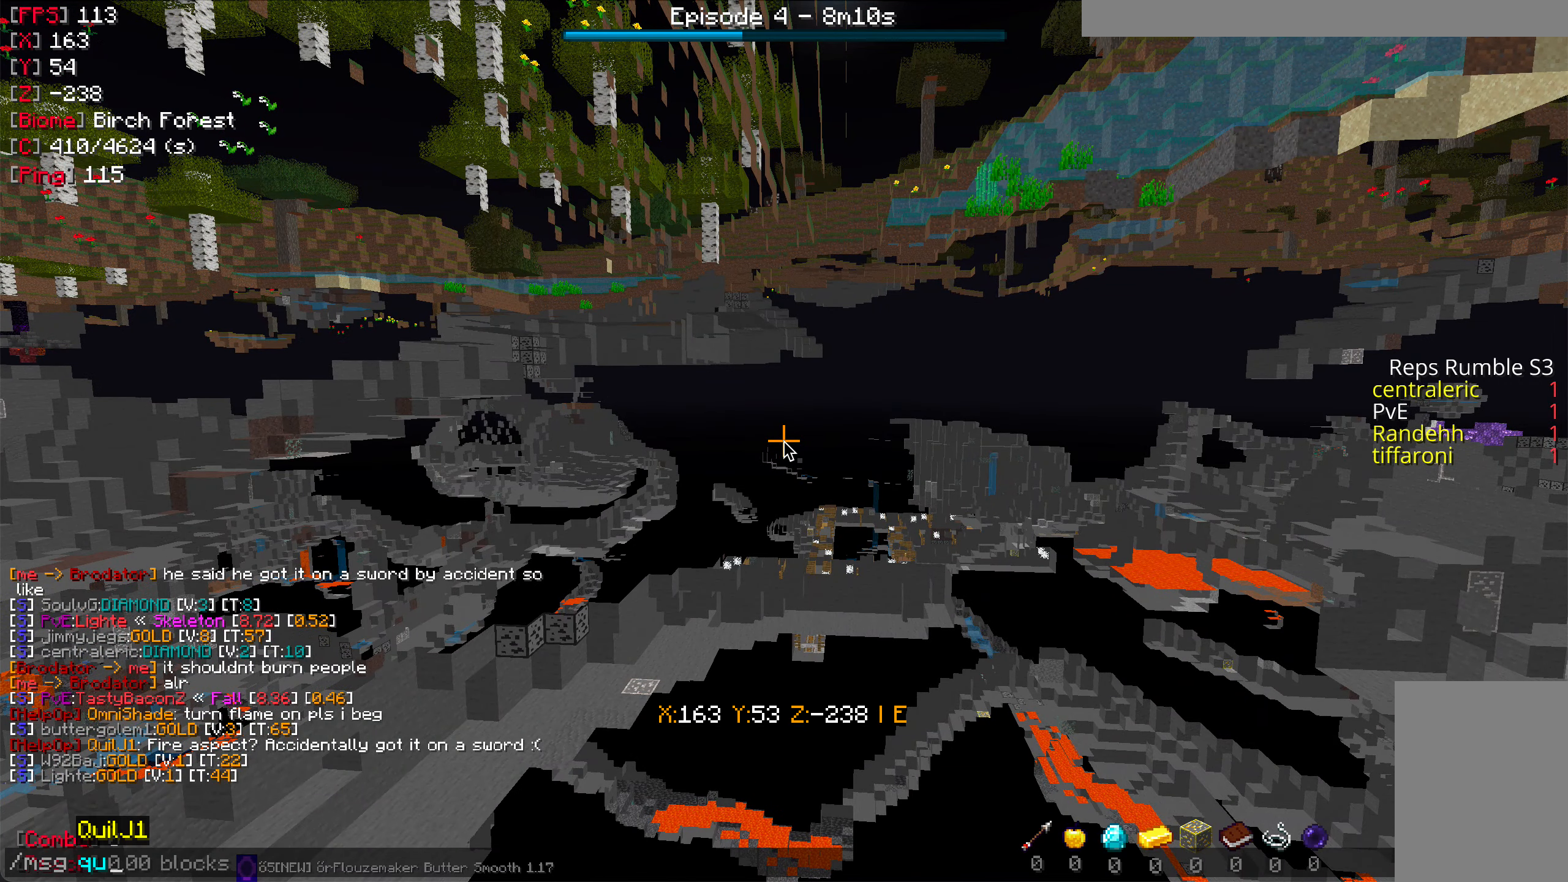
{"keys": [], "mouse": [], "events": []}
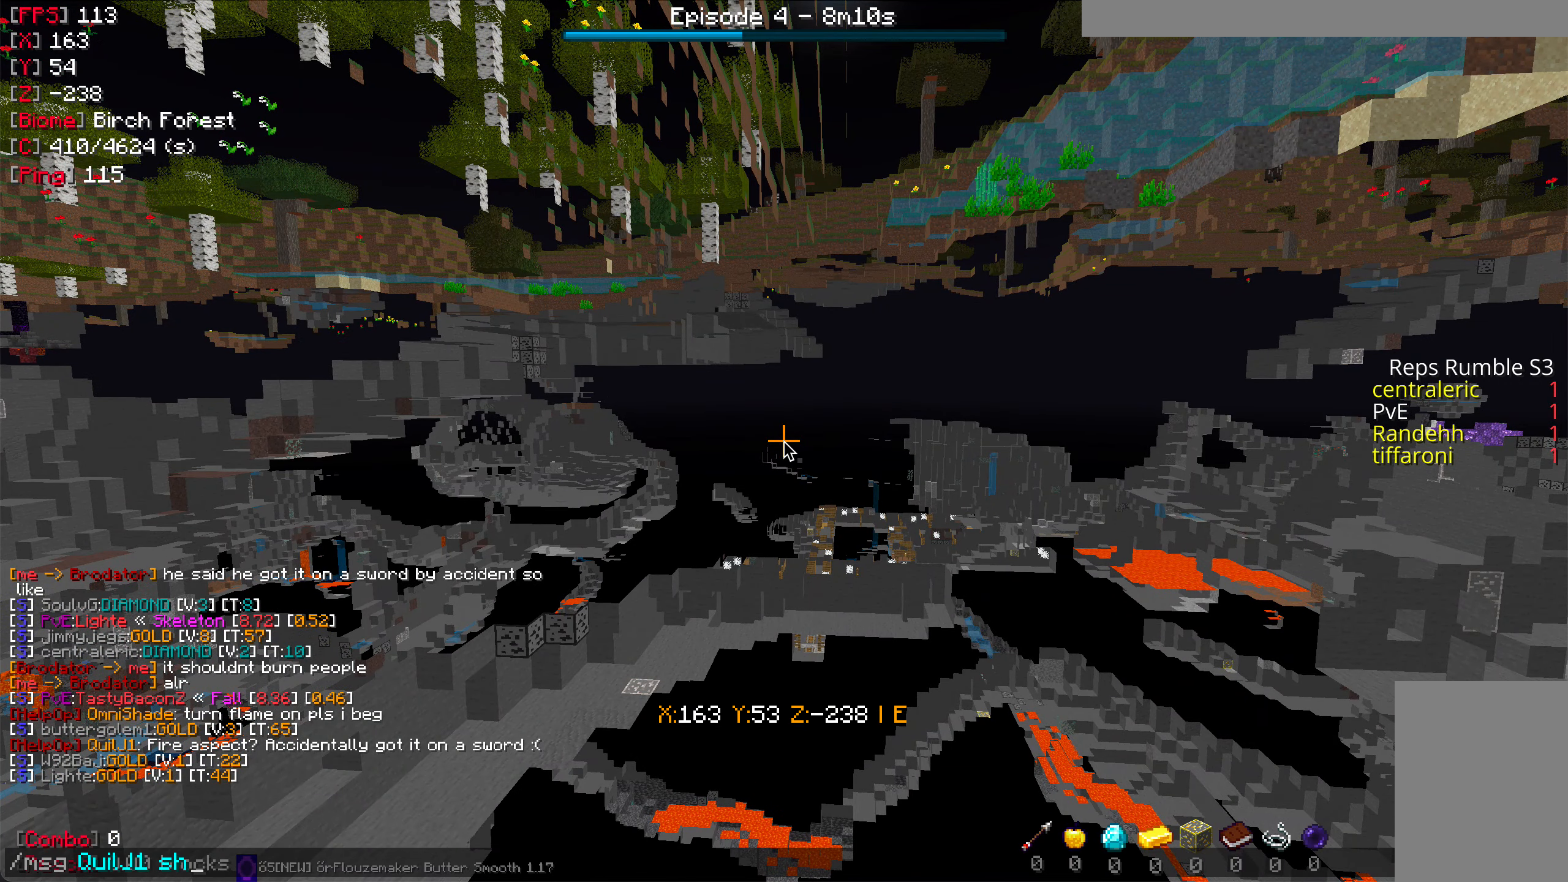
{"keys": [], "mouse": [], "events": []}
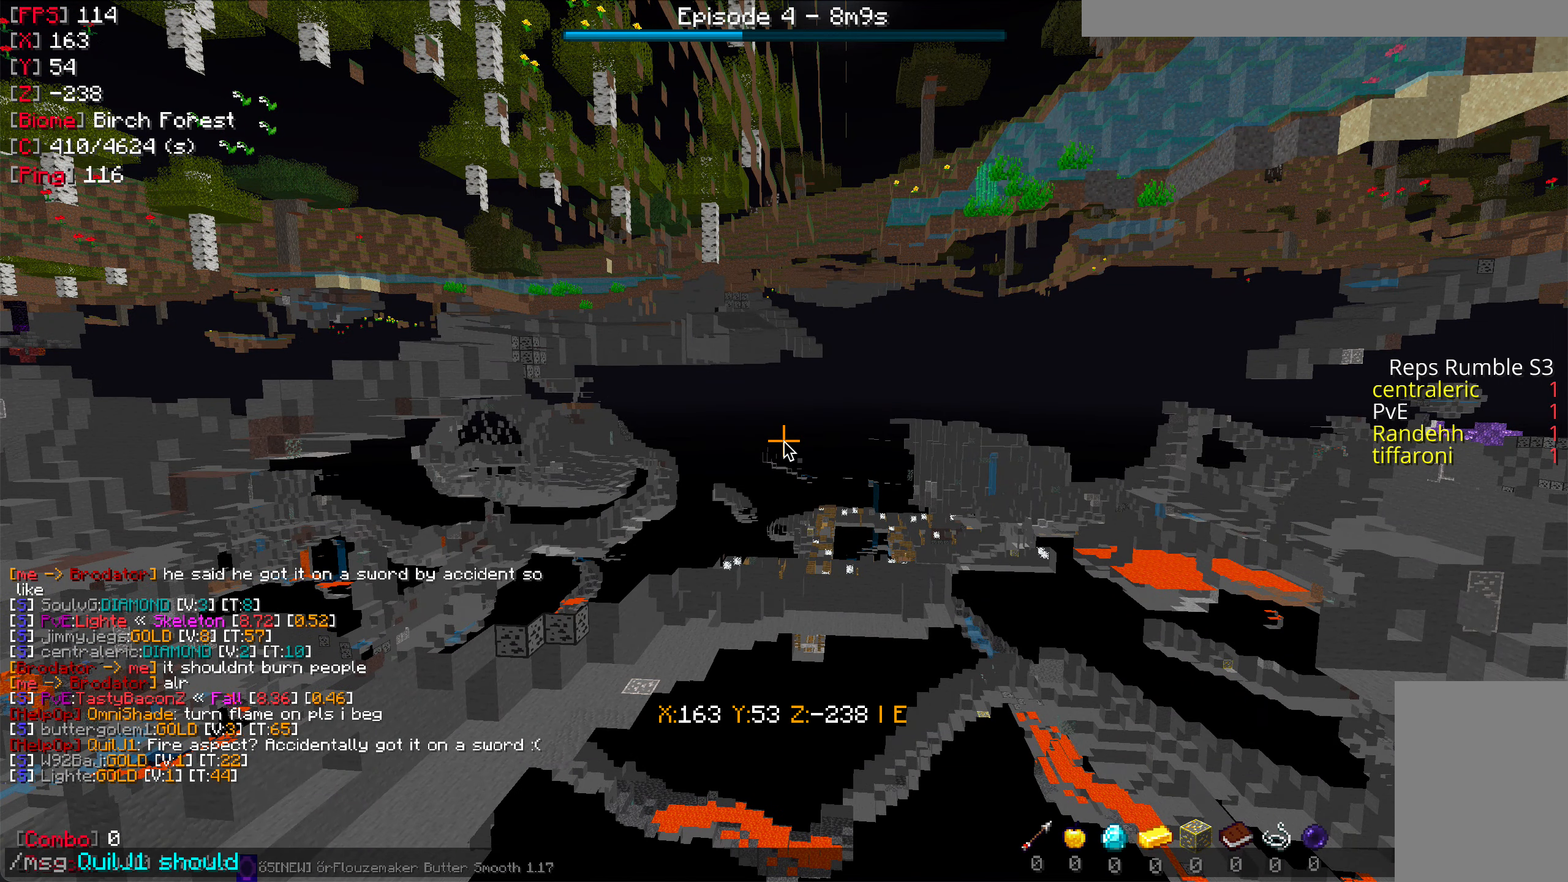
{"keys": [], "mouse": [], "events": []}
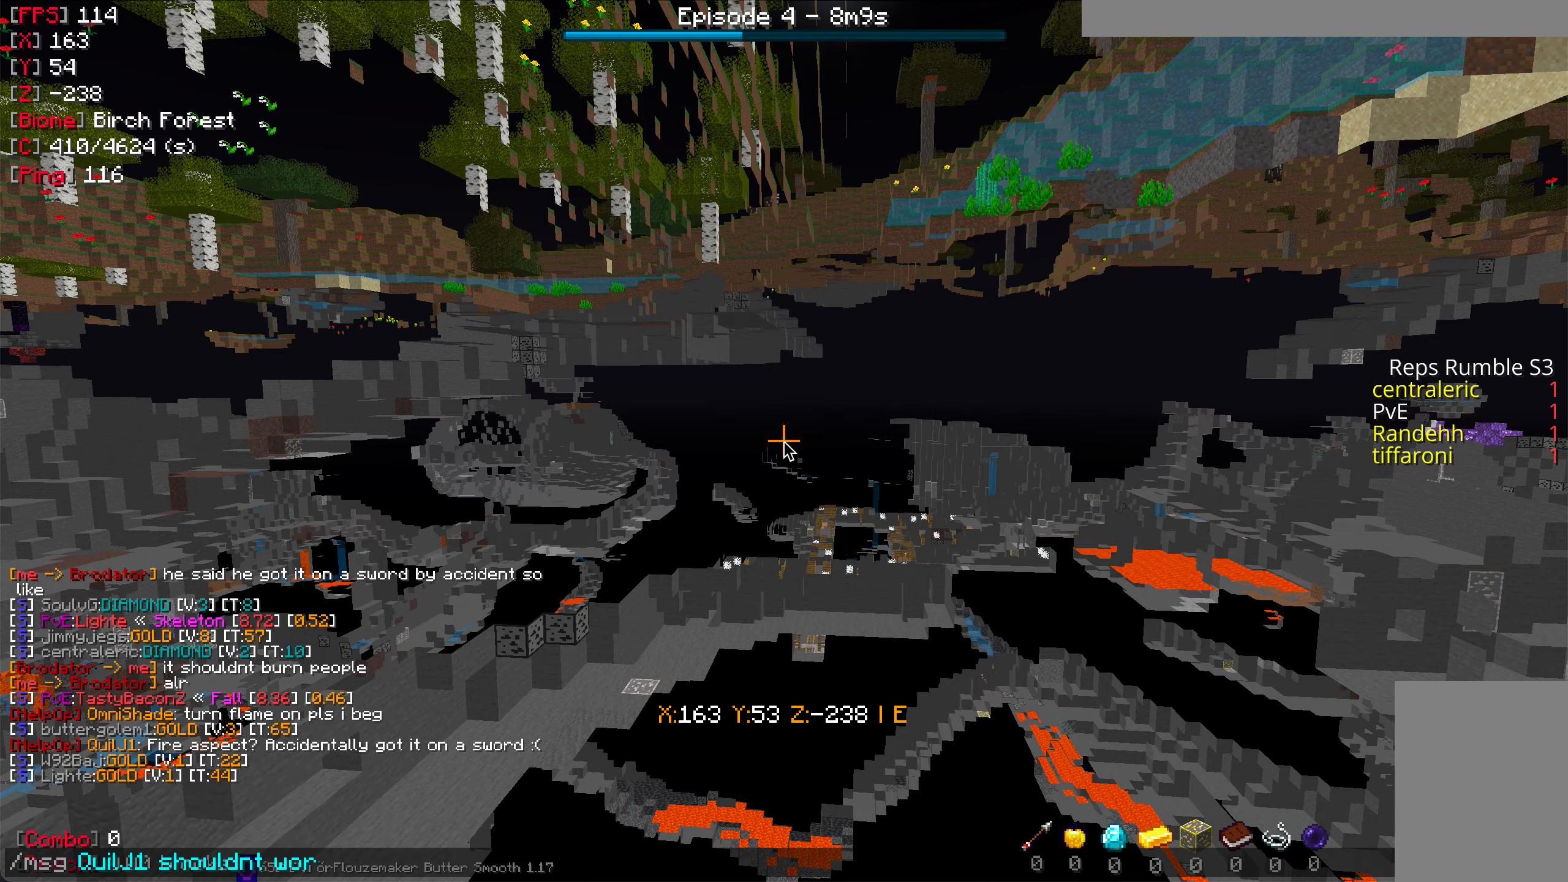
{"keys": [], "mouse": [], "events": []}
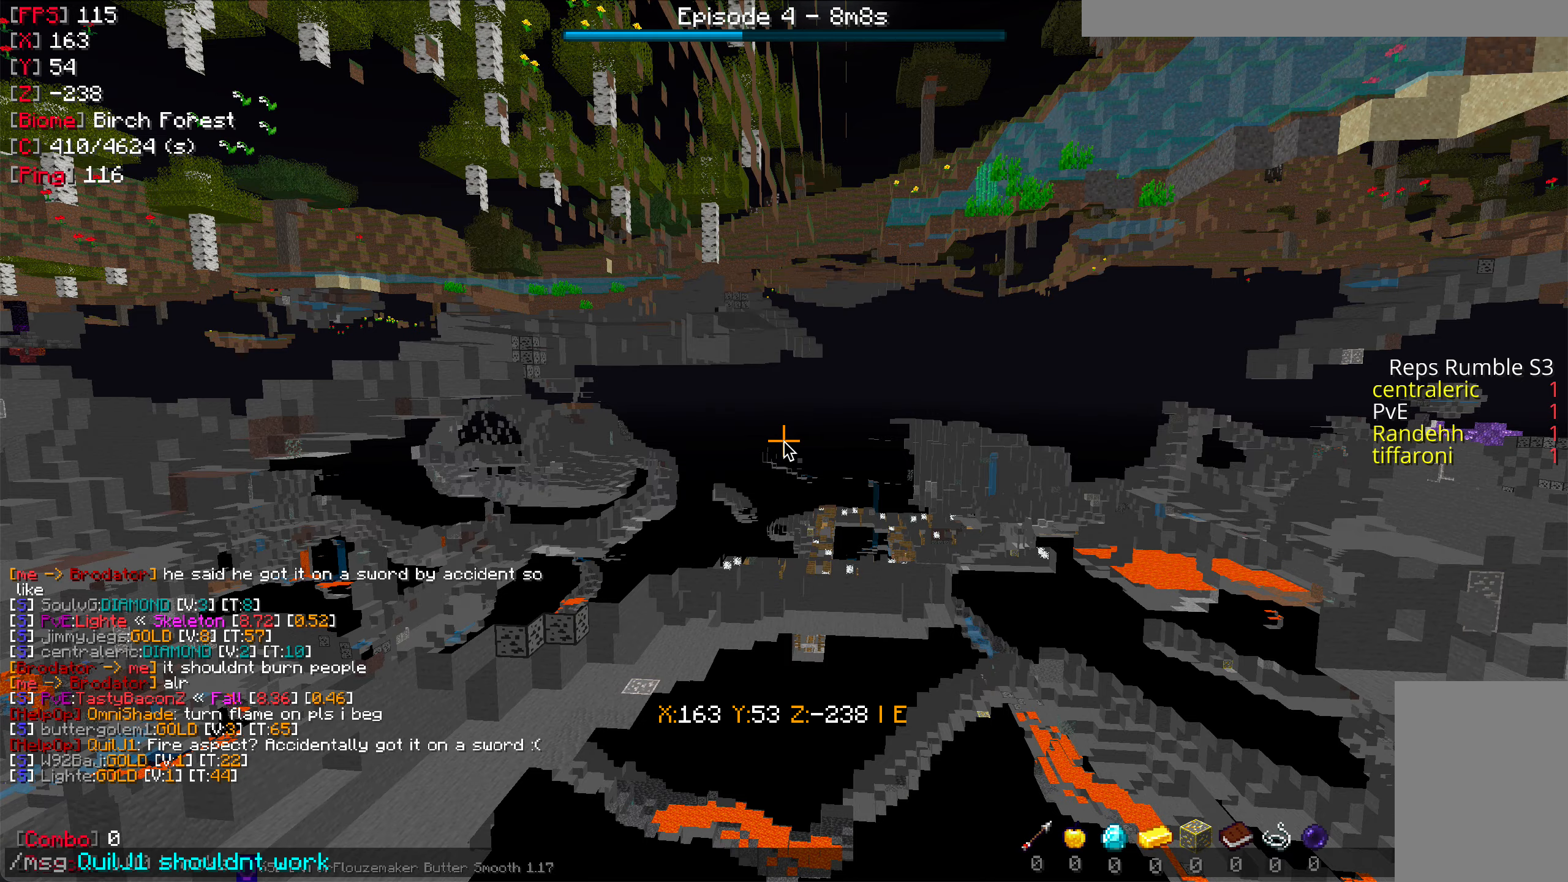
{"keys": [], "mouse": [], "events": []}
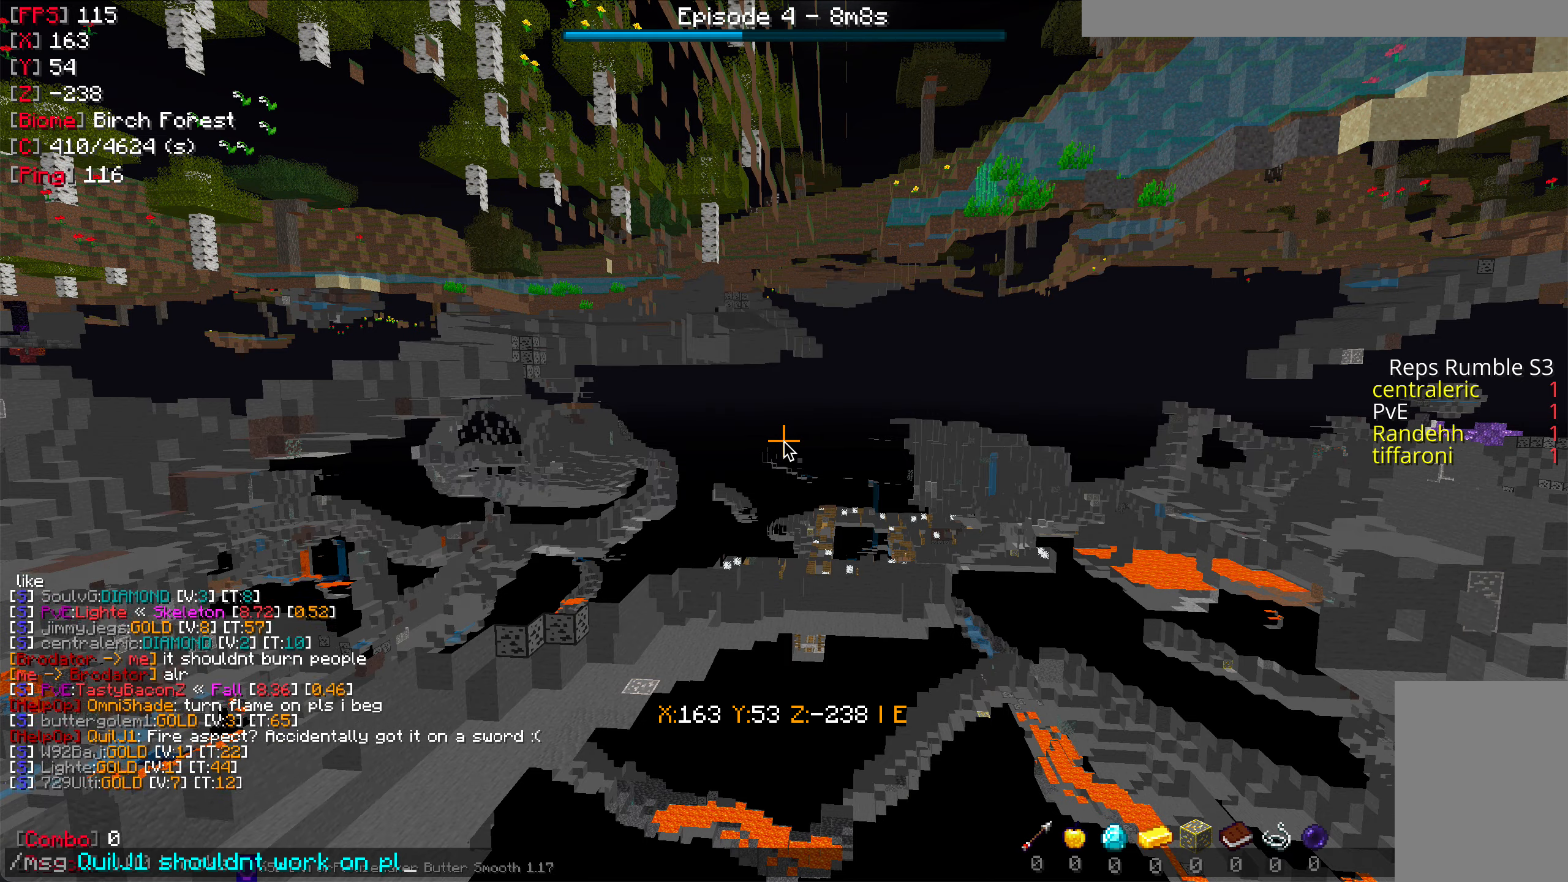
{"keys": [], "mouse": [], "events": []}
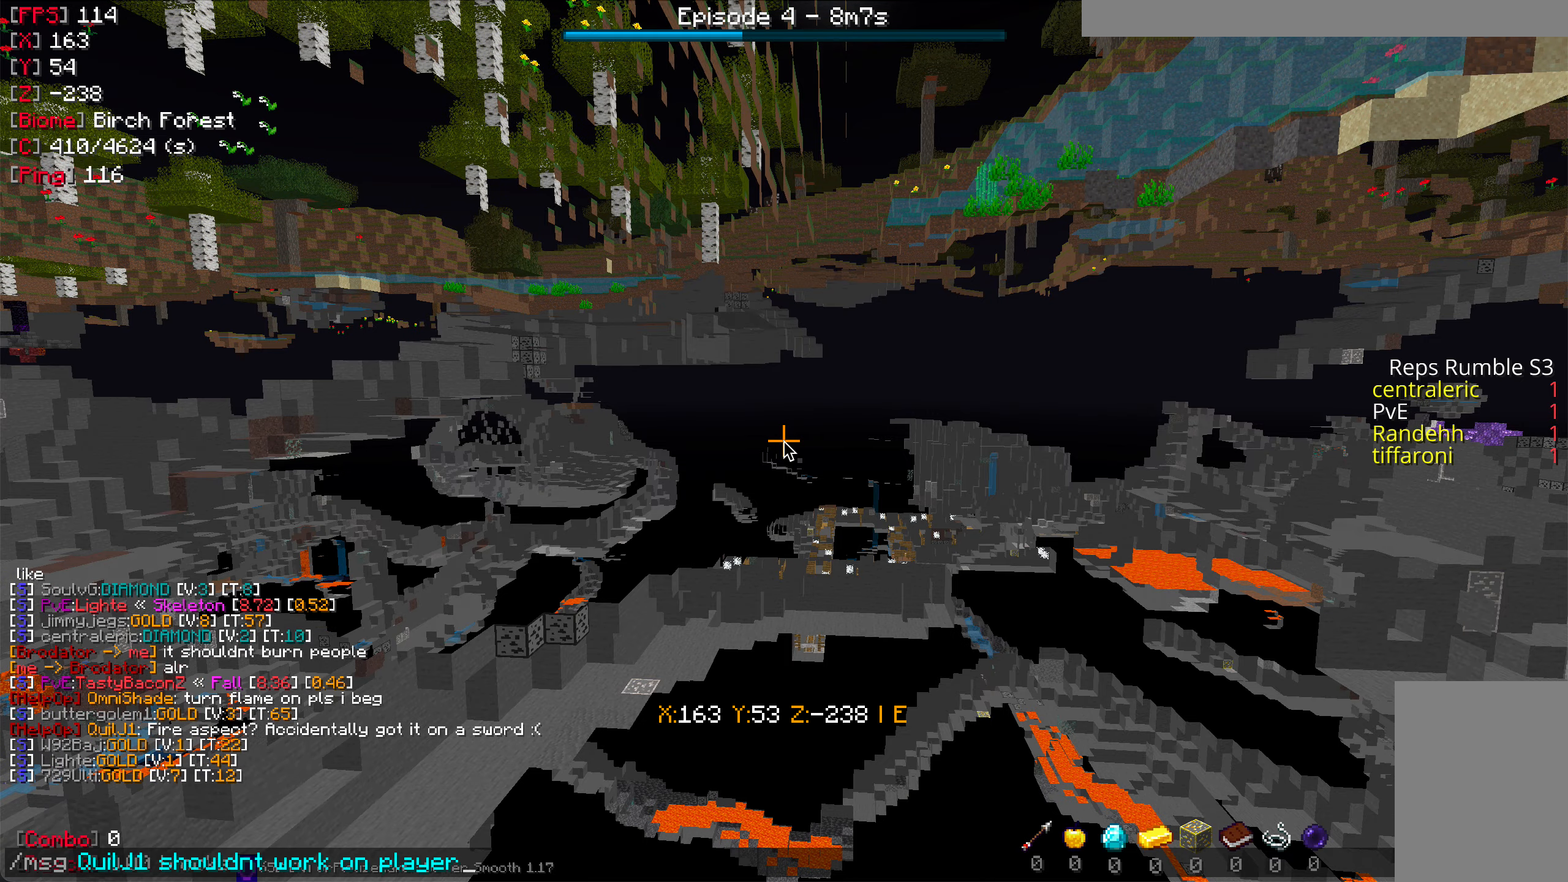
{"keys": ["w"], "mouse": [], "events": [[400, "w", "down"]]}
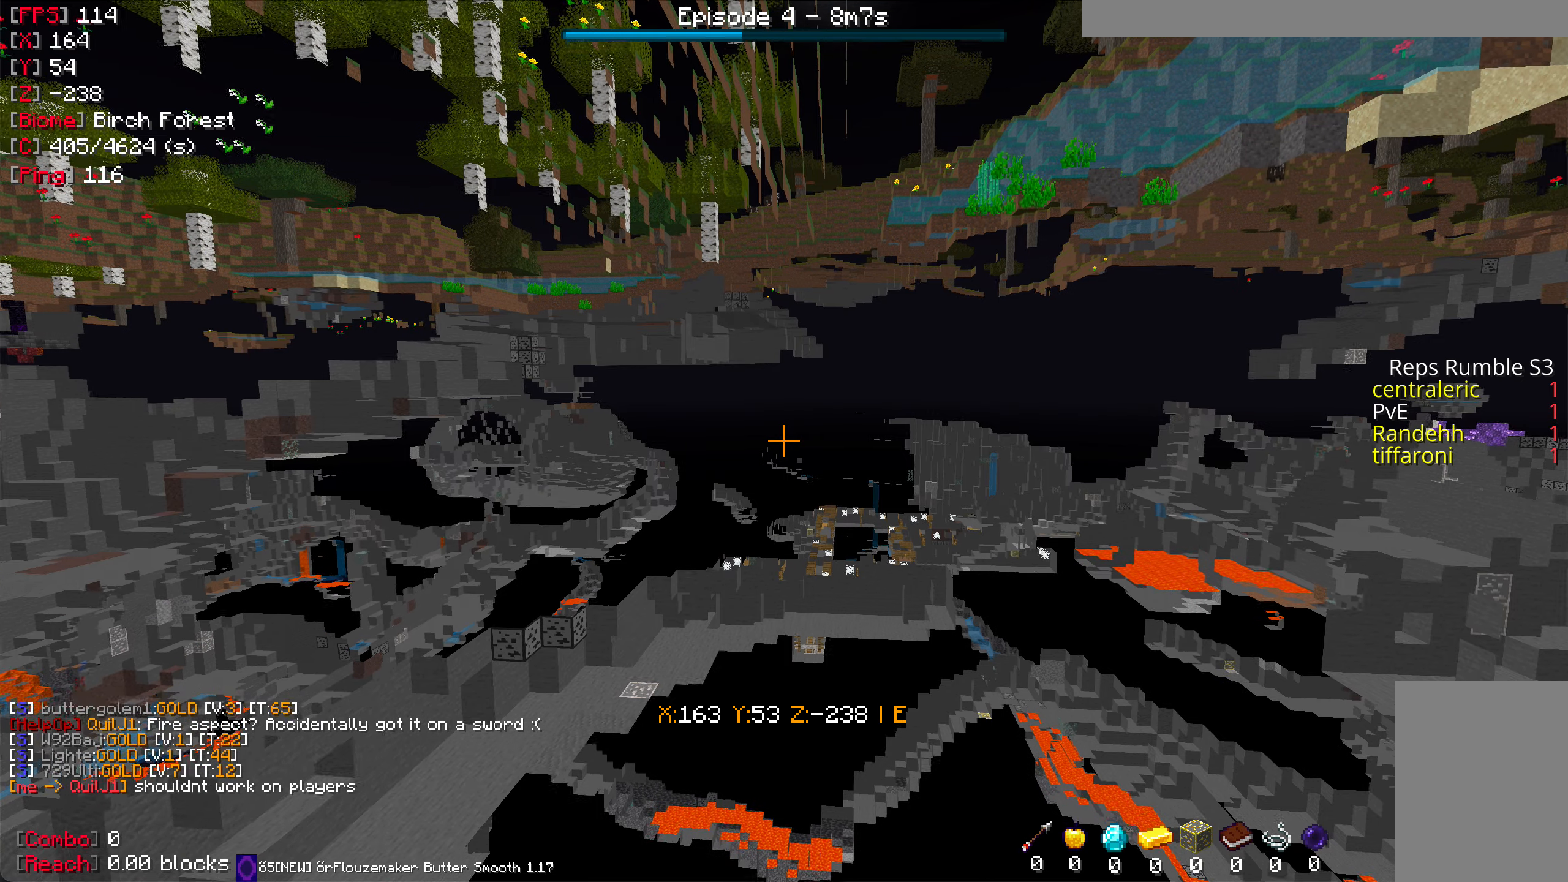
{"keys": ["w"], "mouse": [], "events": []}
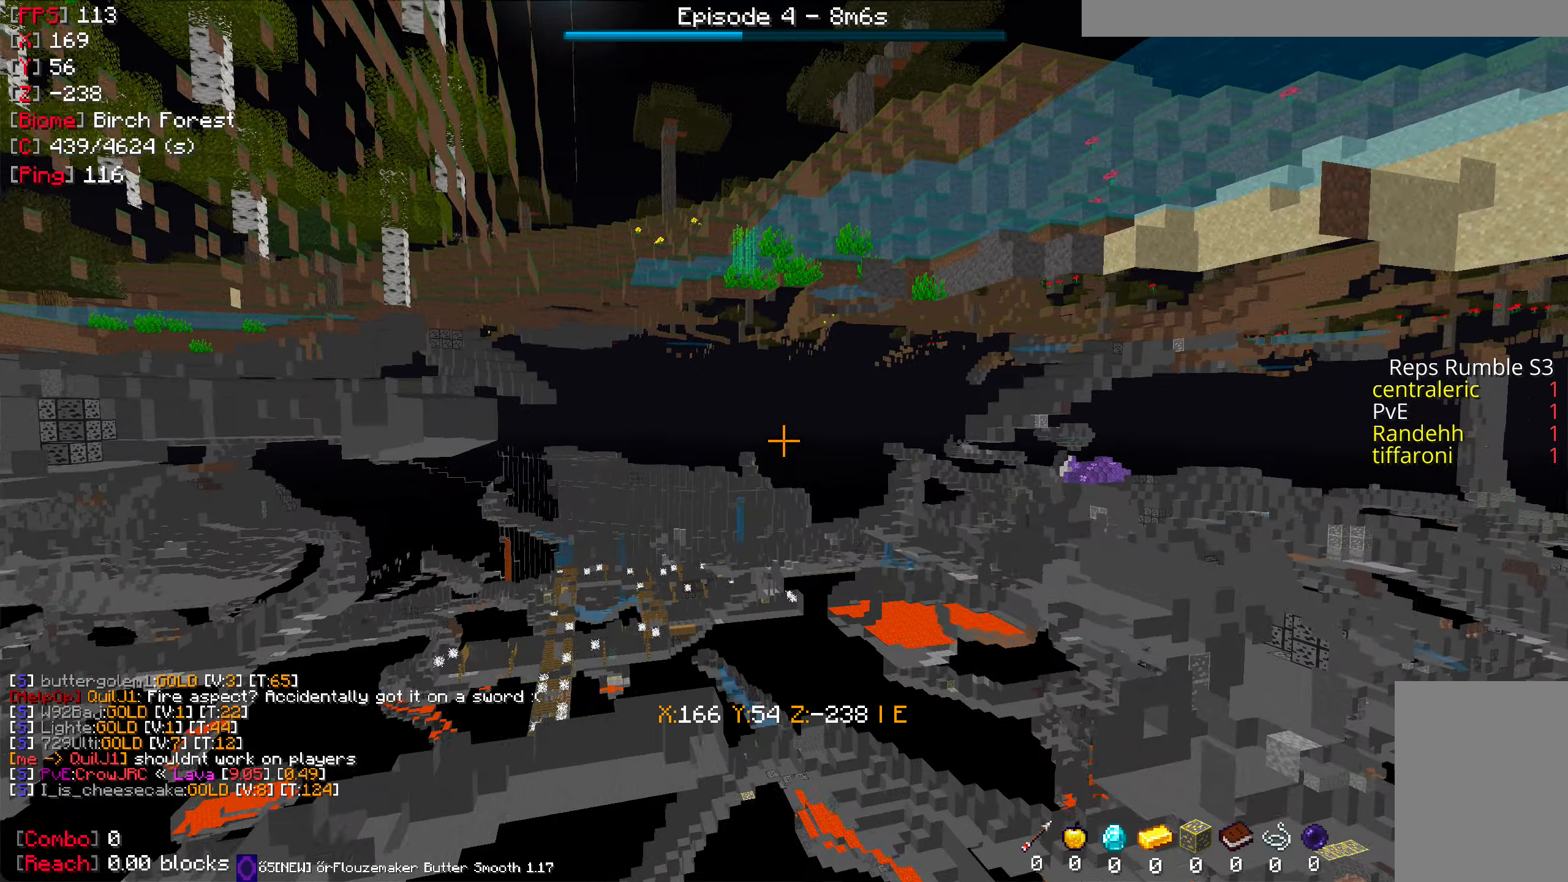
{"keys": ["d", "w"], "mouse": [], "events": [[317, "d", "down"]]}
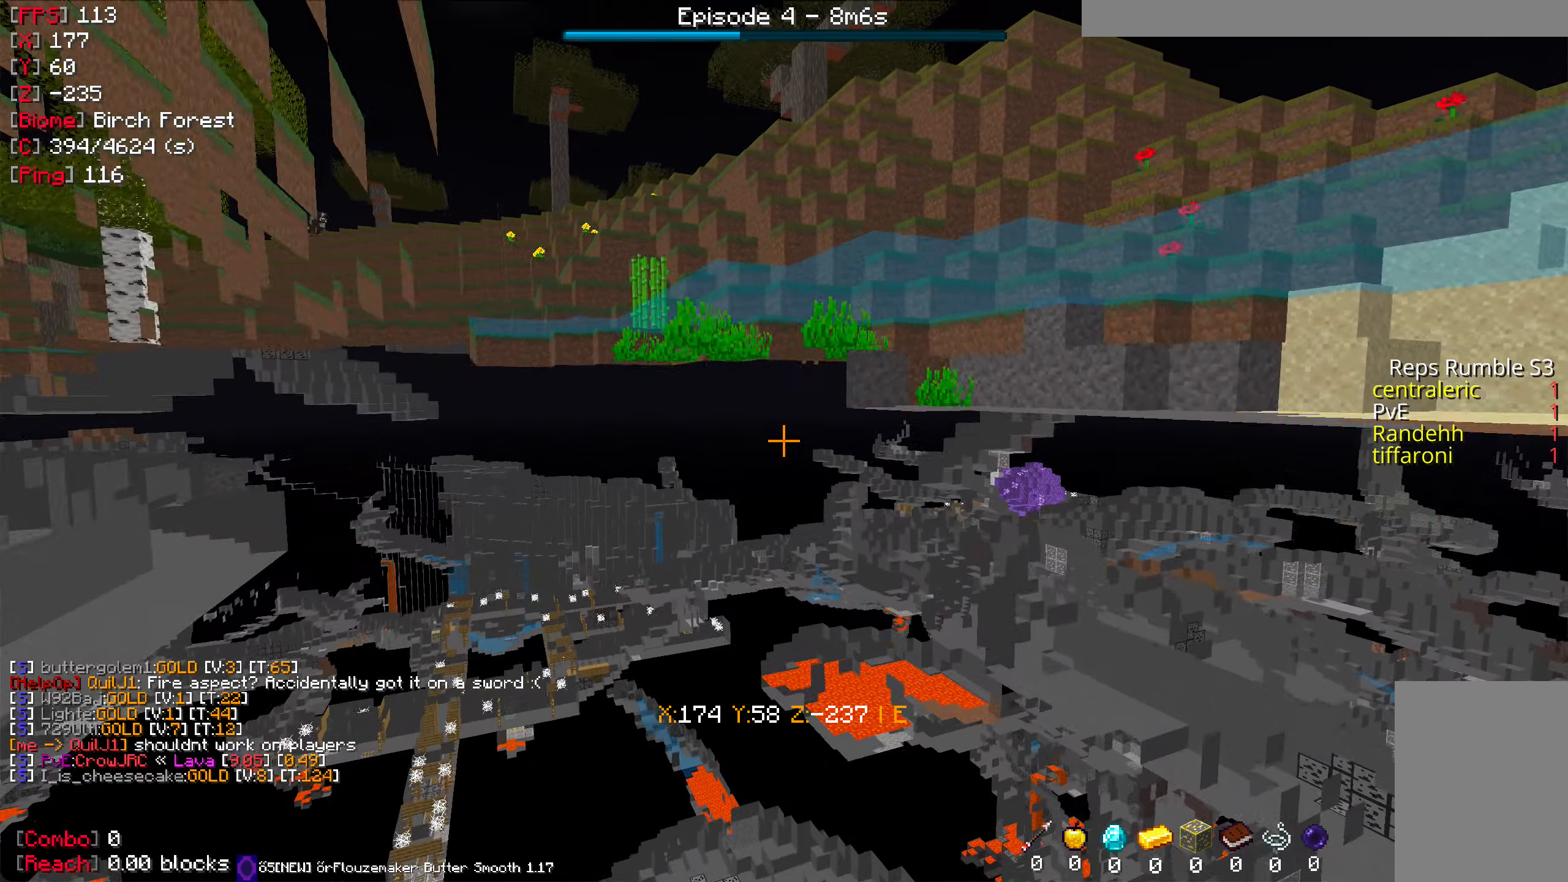
{"keys": ["w"], "mouse": [], "events": [[217, "d", "up"]]}
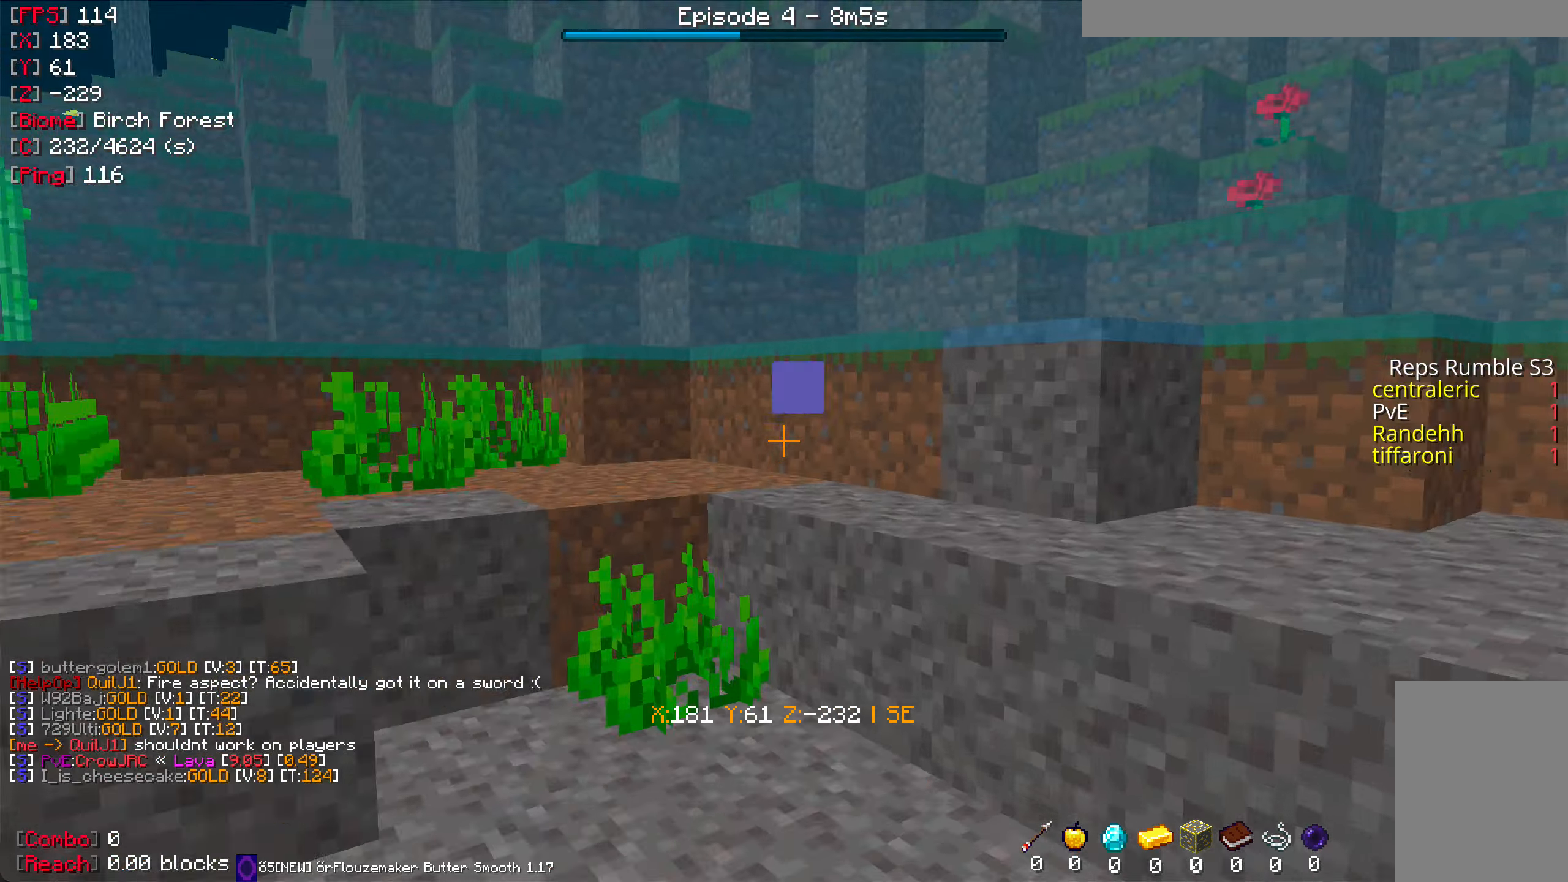
{"keys": ["w"], "mouse": [], "events": []}
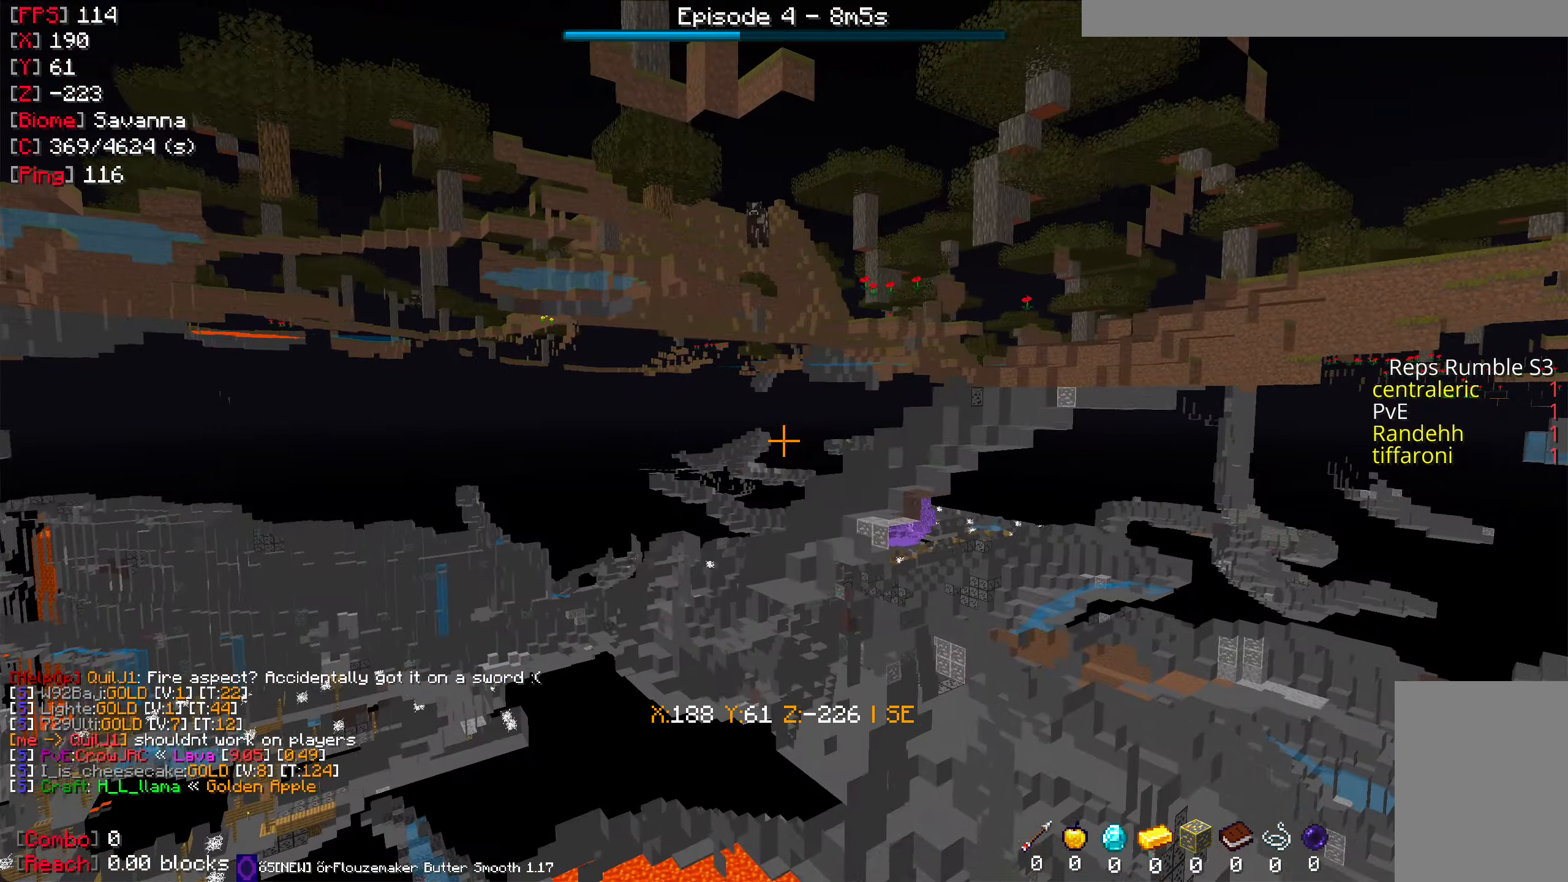
{"keys": [], "mouse": [], "events": [[284, "w", "up"]]}
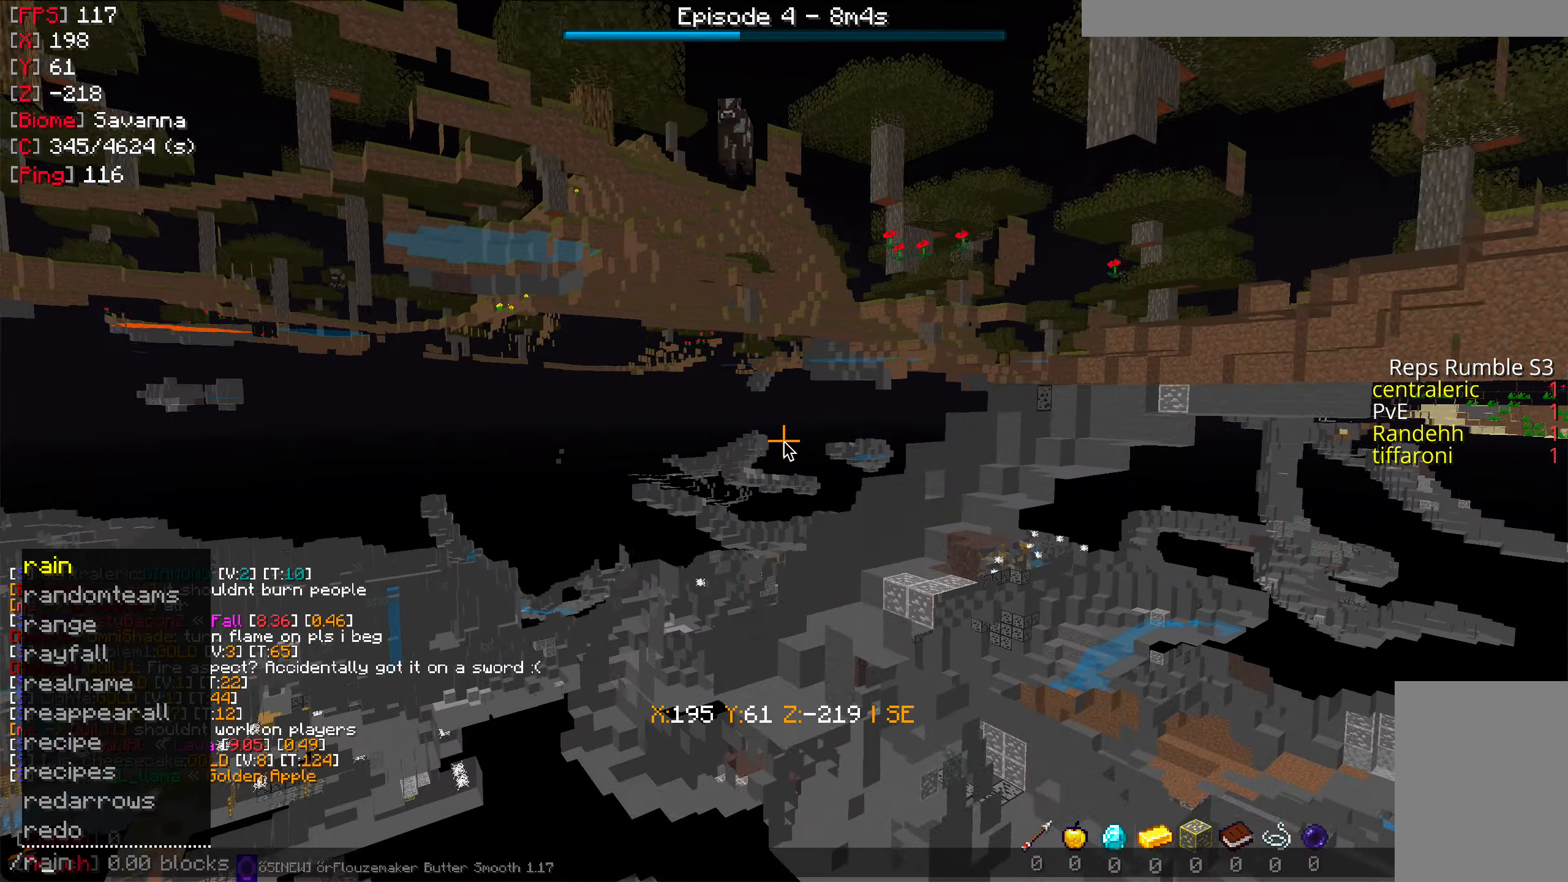
{"keys": [], "mouse": [], "events": []}
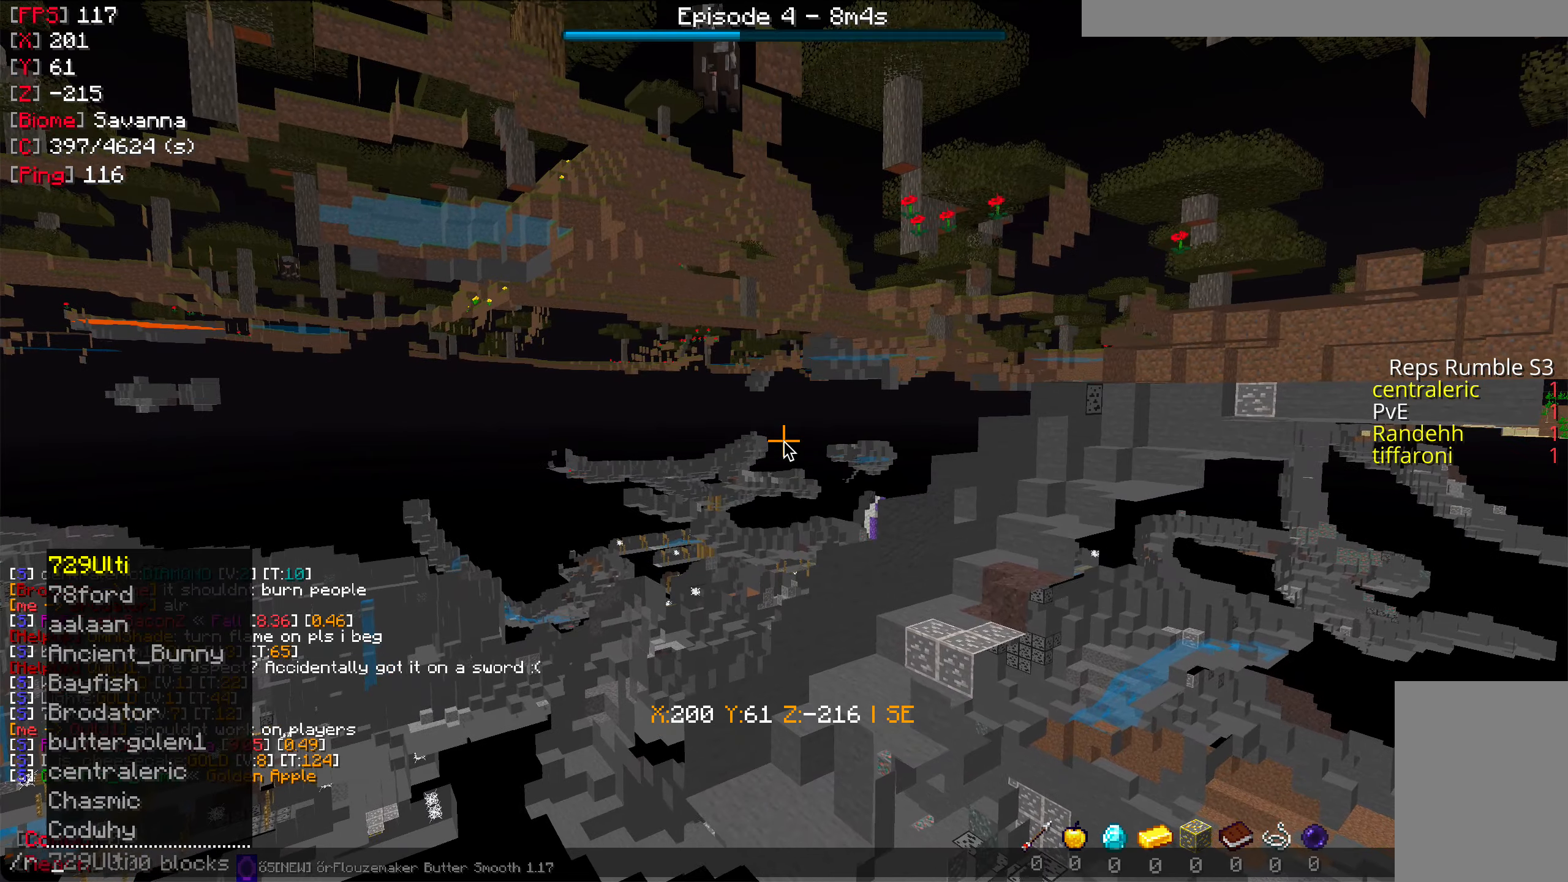
{"keys": [], "mouse": [], "events": []}
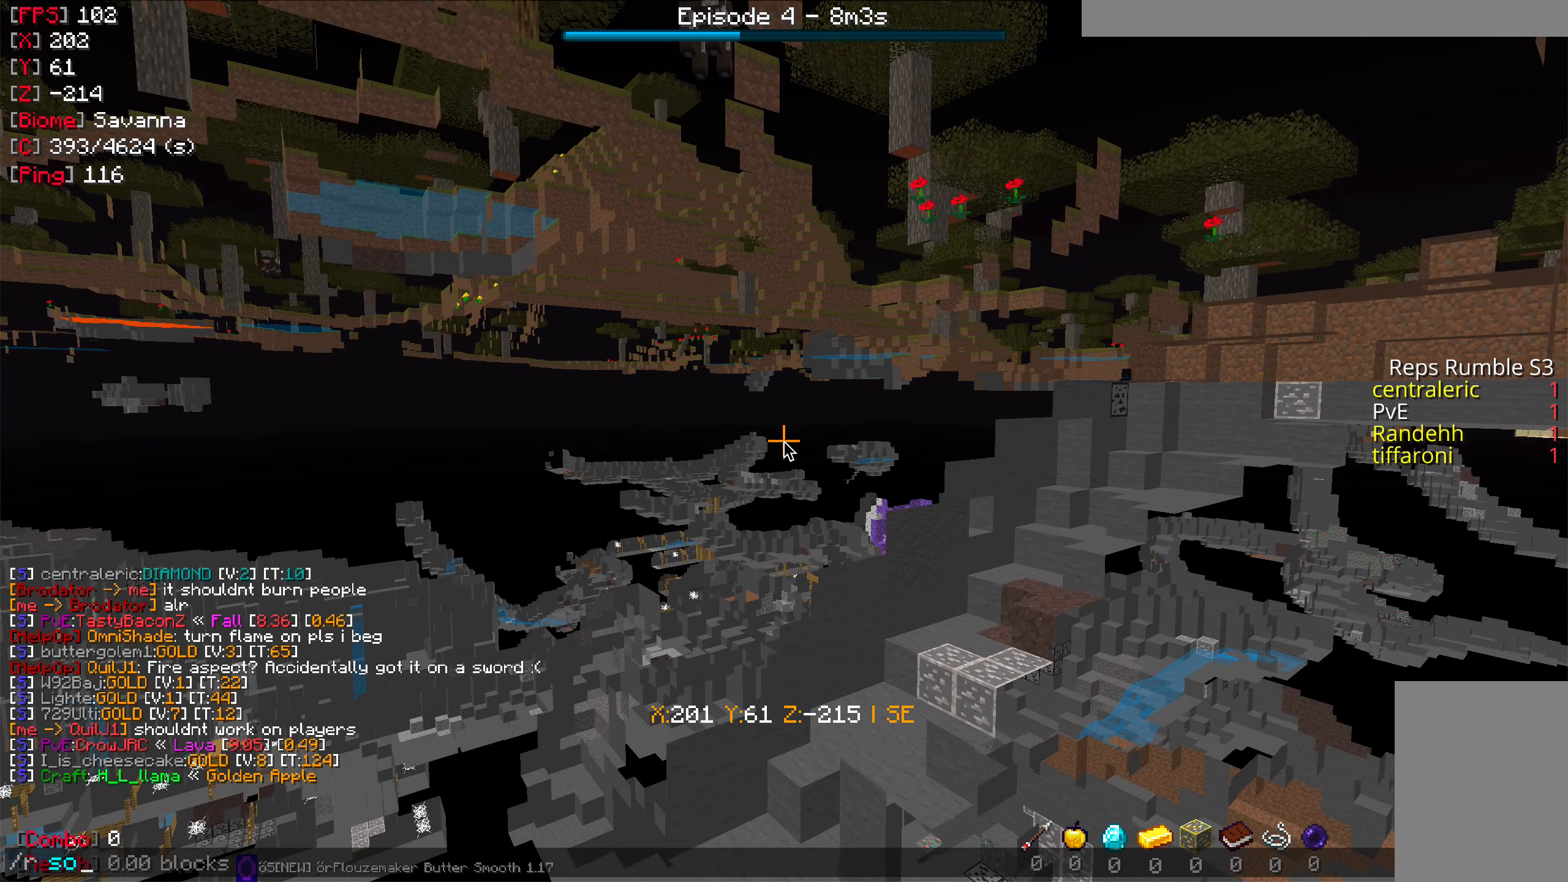
{"keys": [], "mouse": [], "events": []}
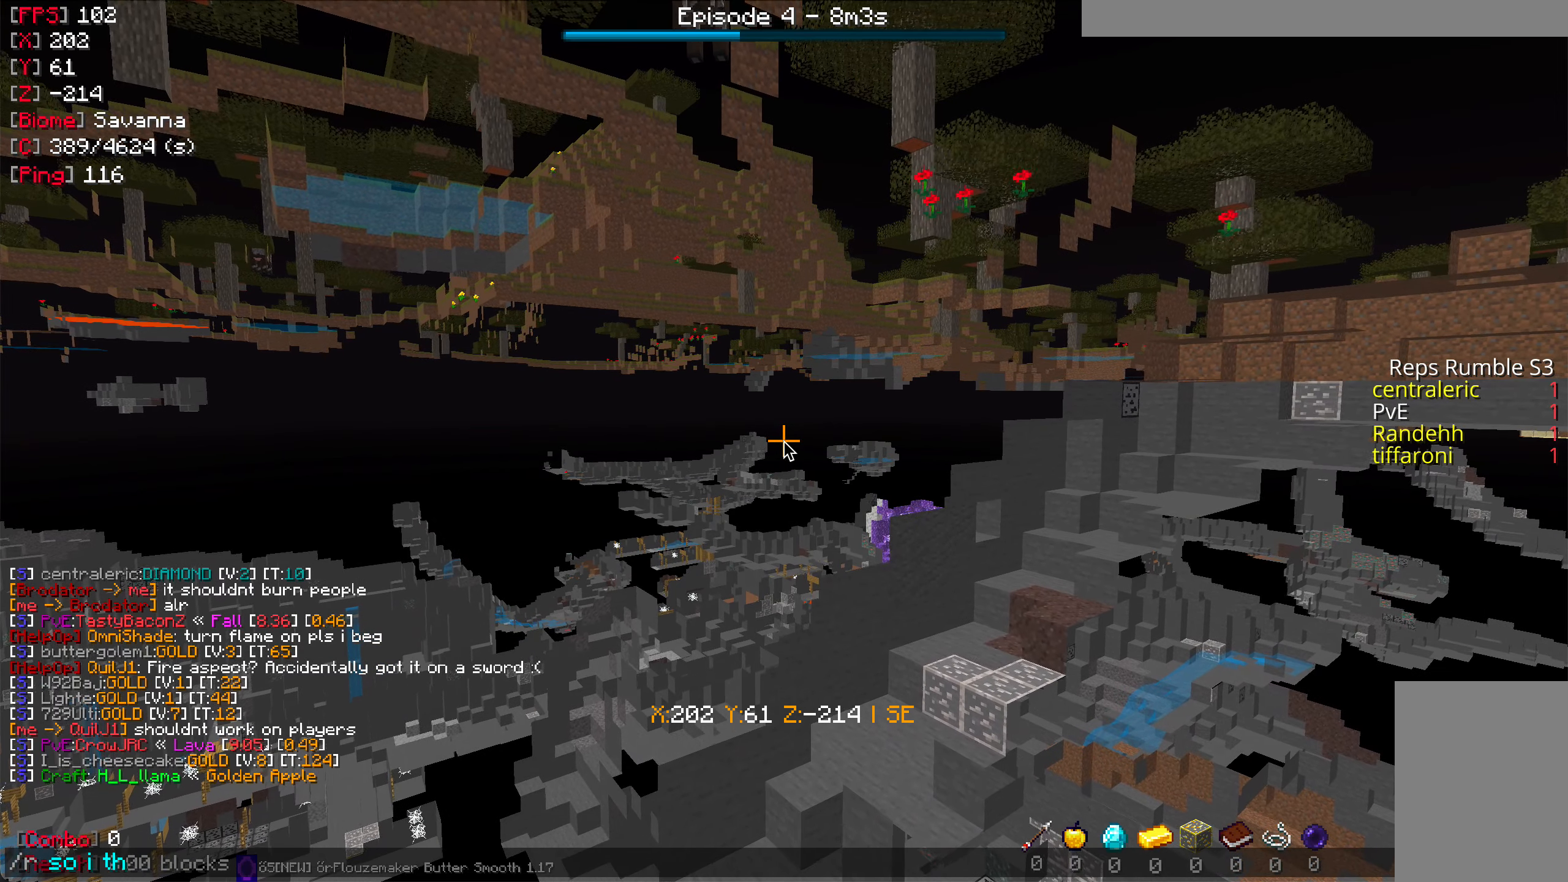
{"keys": [], "mouse": [], "events": []}